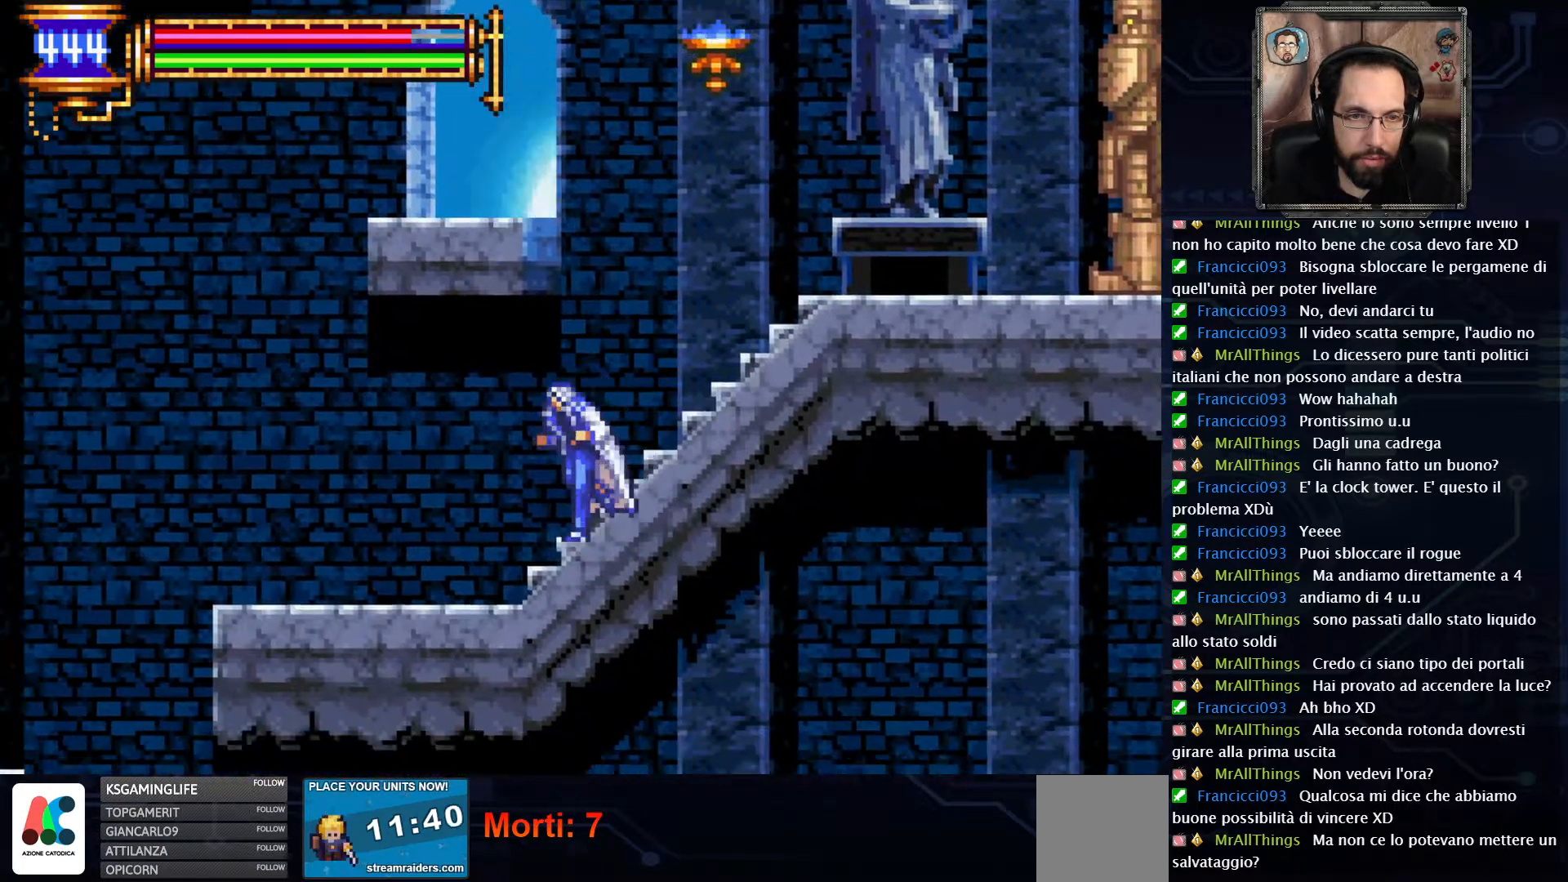
Gameplay with a controller (Xbox layout); each line is a JSON object with the inputs held at the frame after it. "events" lists button and stick changes between this image and that frame as [ms after this image, input, new state], when the widget could be followed in between. Not read: L1 L3 R1 R3.
{"buttons": ["DPAD_LEFT"], "left_stick": "center", "right_stick": "center", "events": []}
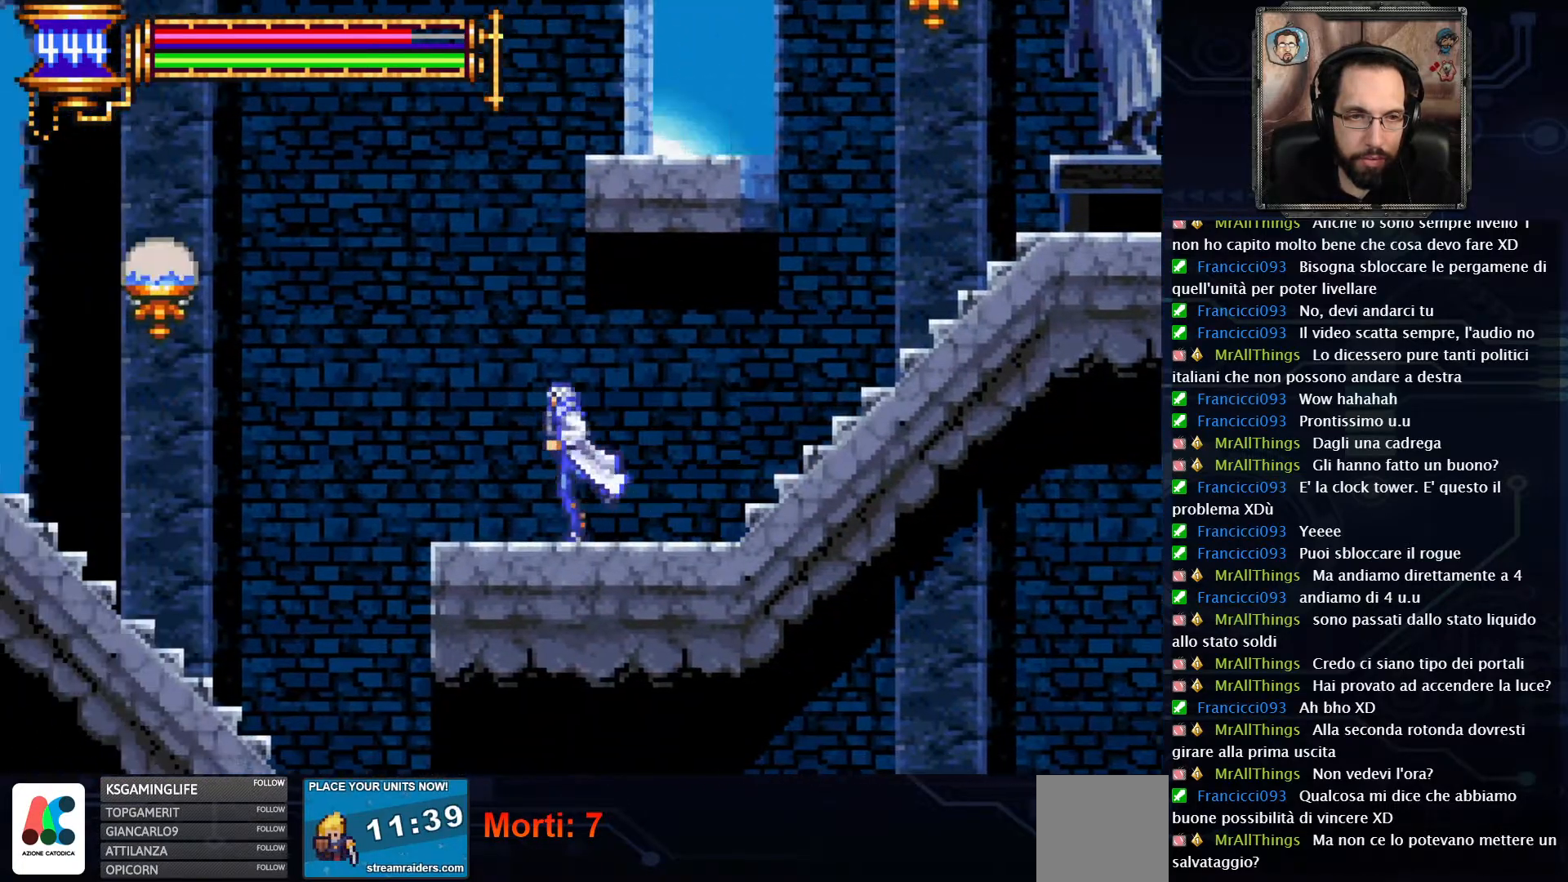
{"buttons": ["DPAD_LEFT"], "left_stick": "center", "right_stick": "center", "events": [[250, "A", "down"], [417, "A", "up"]]}
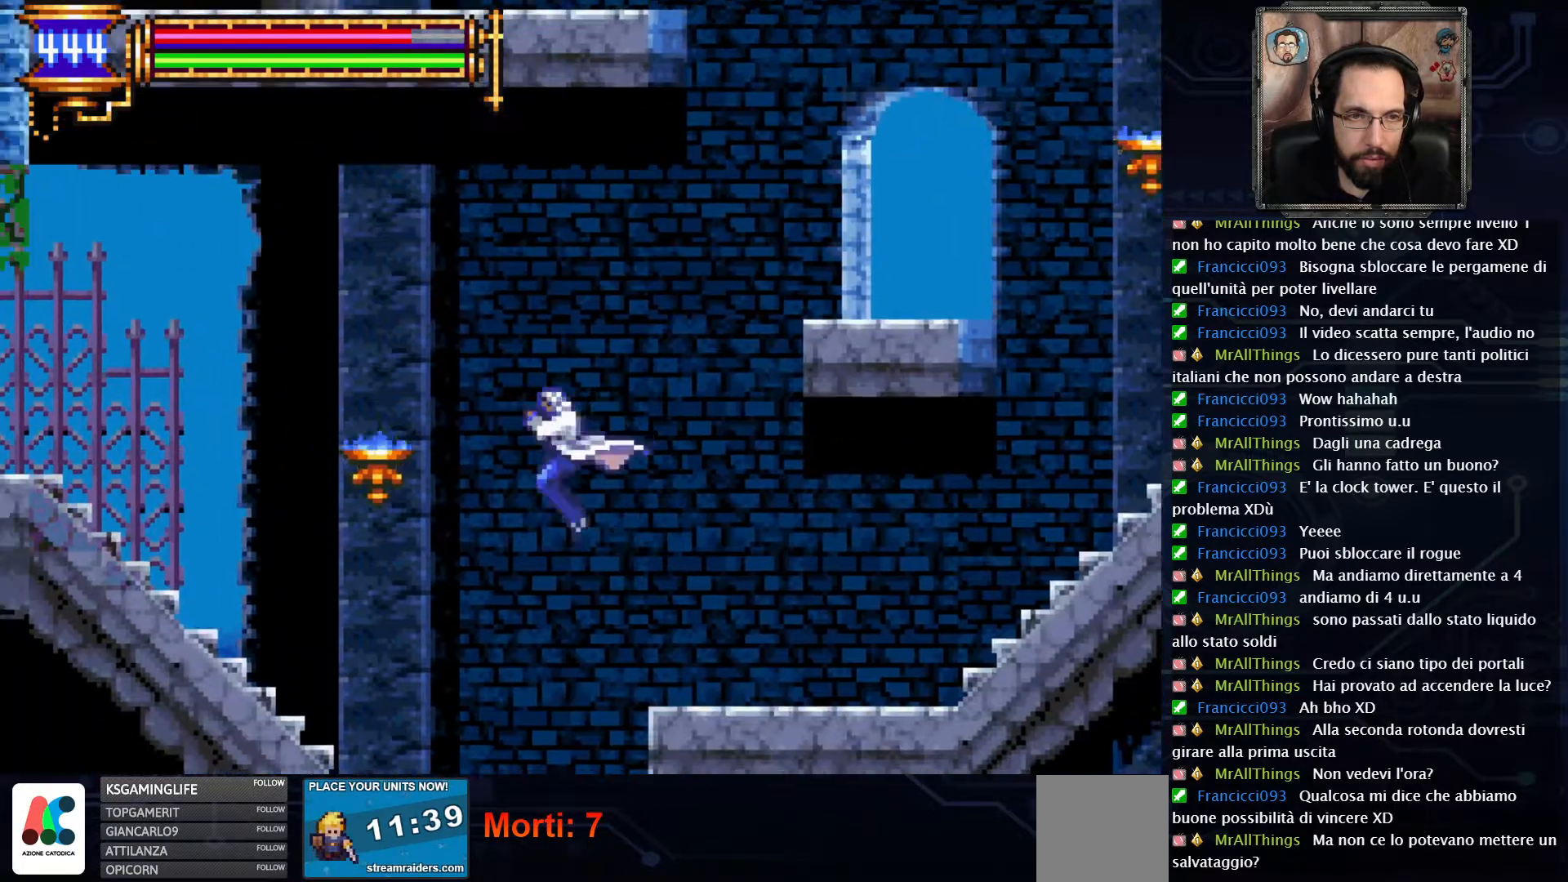
{"buttons": ["DPAD_LEFT"], "left_stick": "center", "right_stick": "center", "events": [[17, "X", "down"], [133, "X", "up"]]}
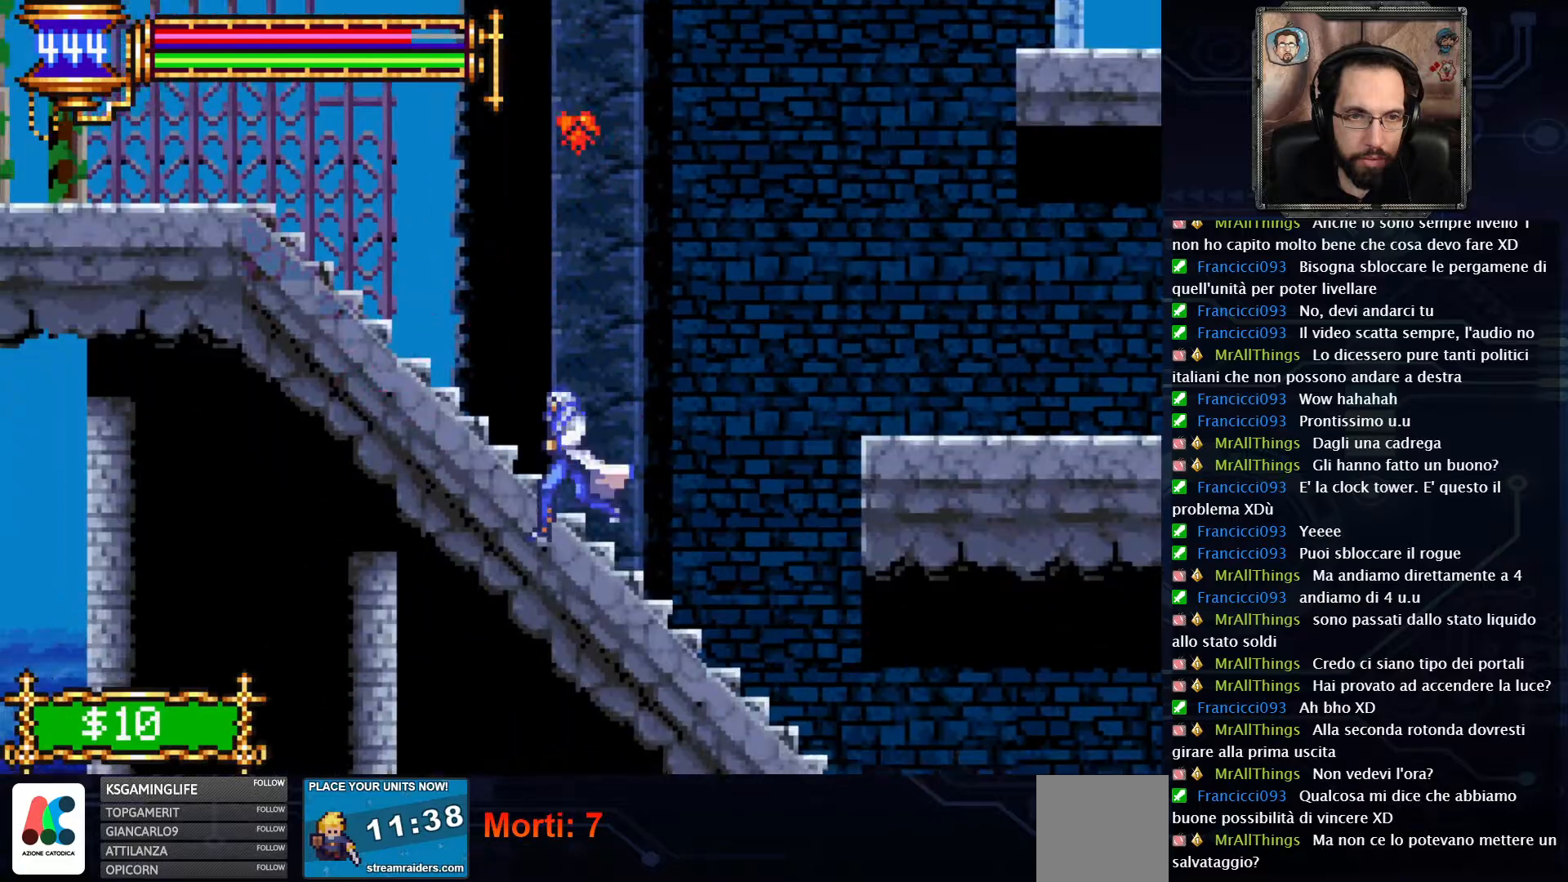
{"buttons": ["A", "DPAD_LEFT"], "left_stick": "center", "right_stick": "center", "events": [[117, "A", "down"], [383, "A", "up"], [433, "A", "down"]]}
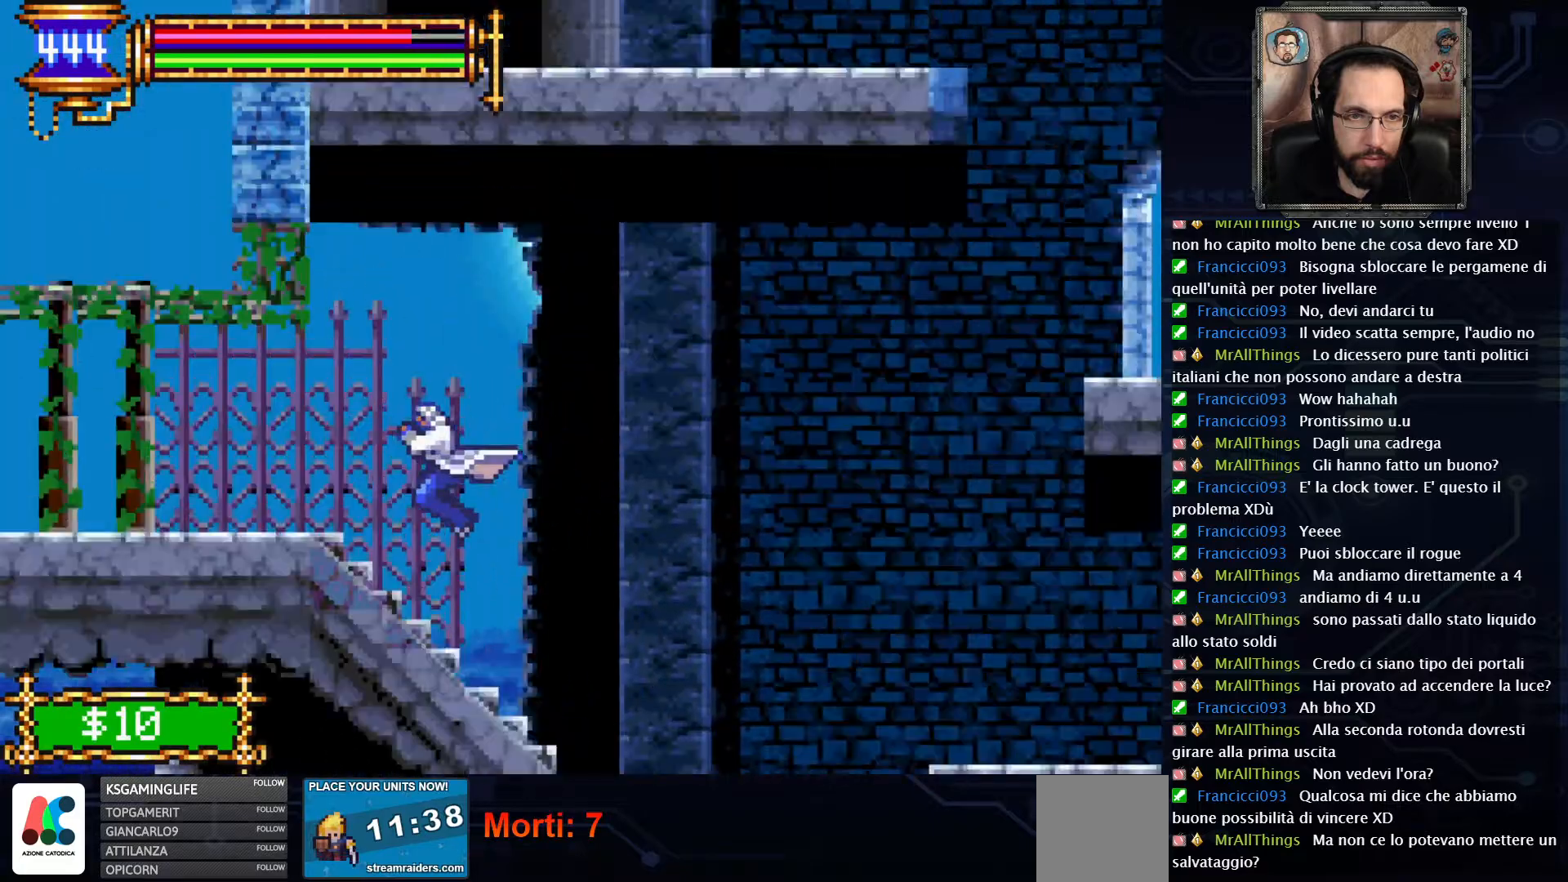
{"buttons": ["DPAD_LEFT"], "left_stick": "center", "right_stick": "center", "events": [[67, "A", "up"]]}
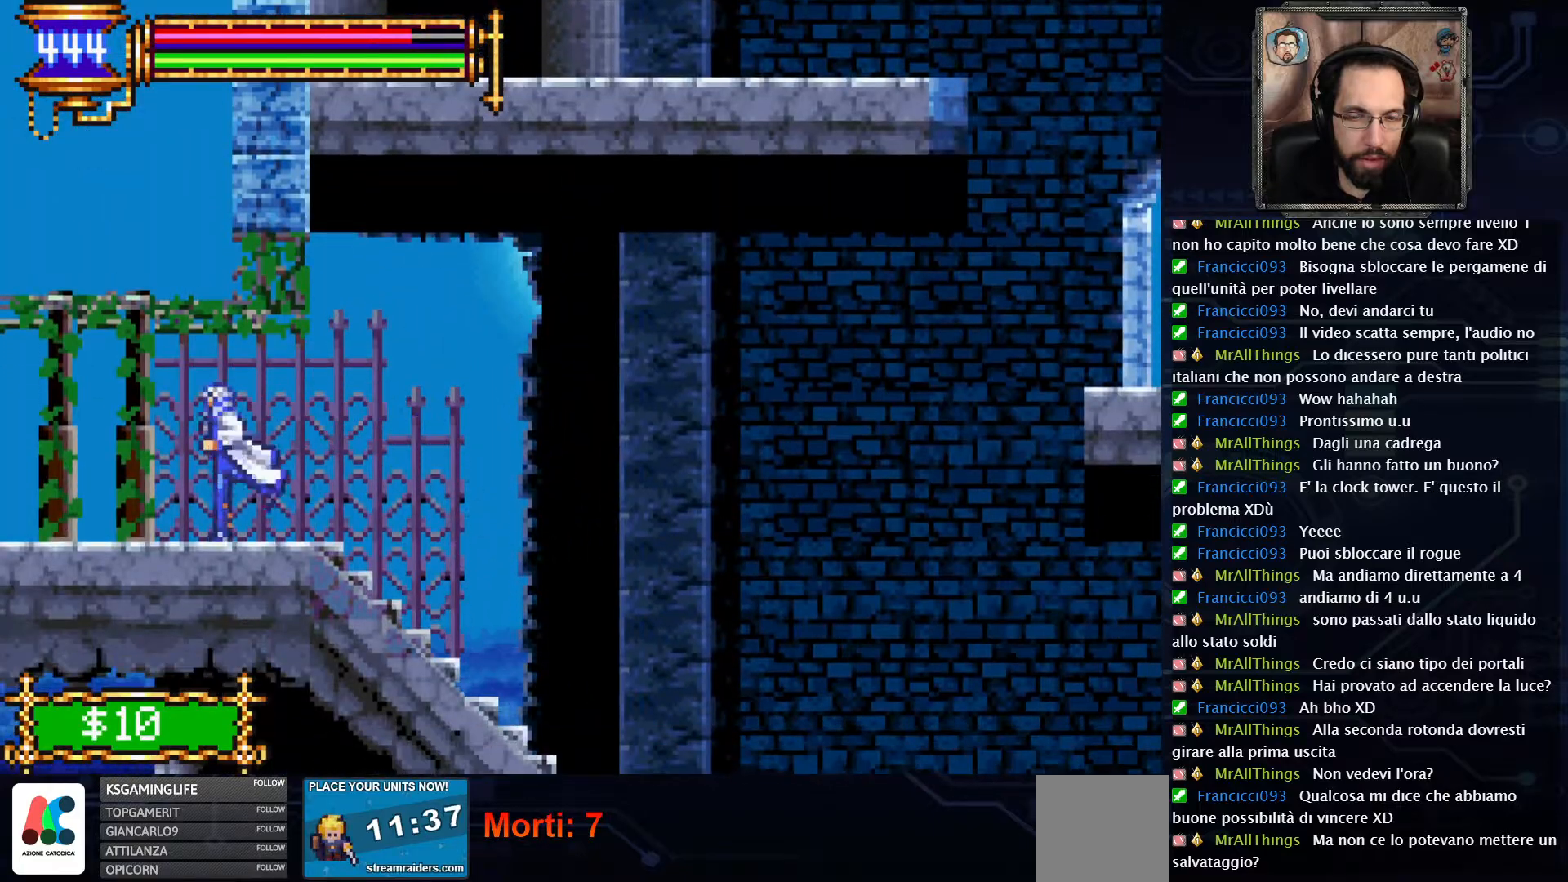
{"buttons": ["DPAD_LEFT"], "left_stick": "center", "right_stick": "center", "events": []}
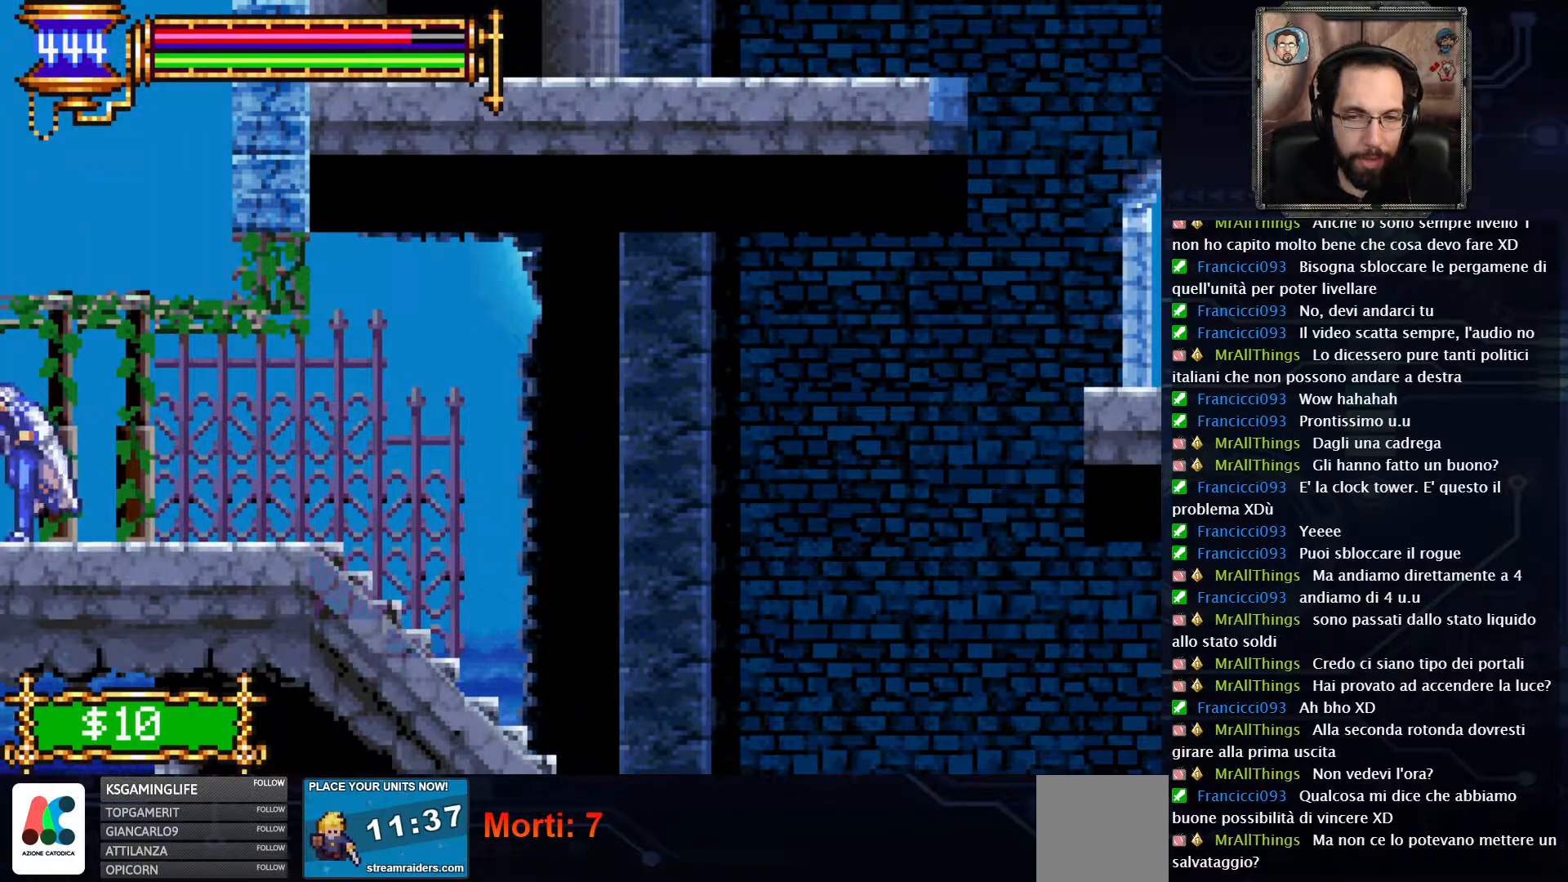
{"buttons": ["DPAD_LEFT"], "left_stick": "center", "right_stick": "center", "events": []}
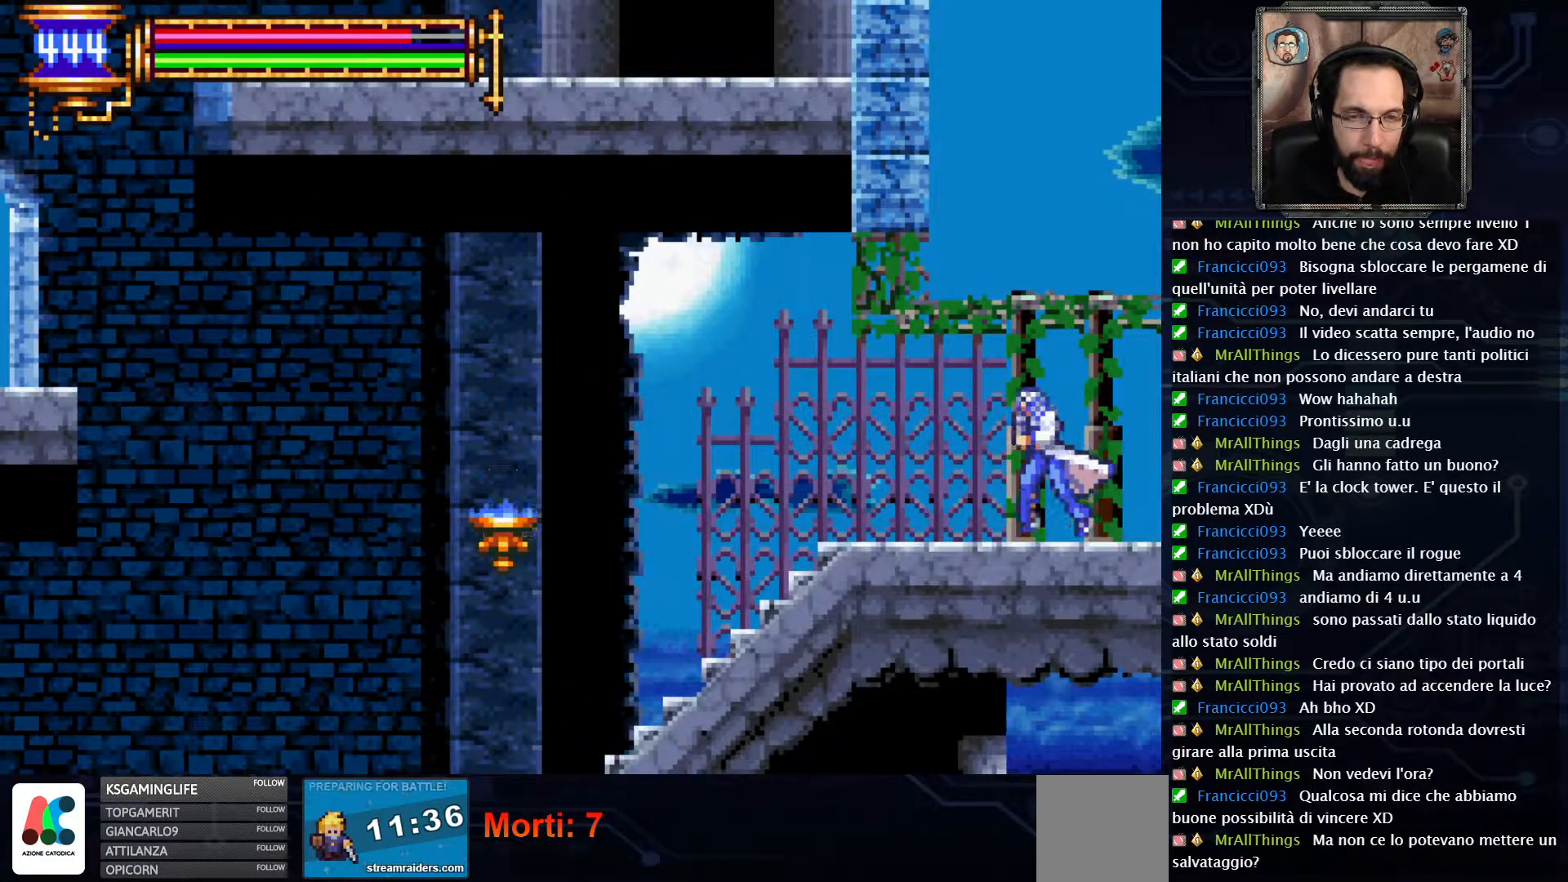
{"buttons": ["DPAD_LEFT"], "left_stick": "center", "right_stick": "center", "events": []}
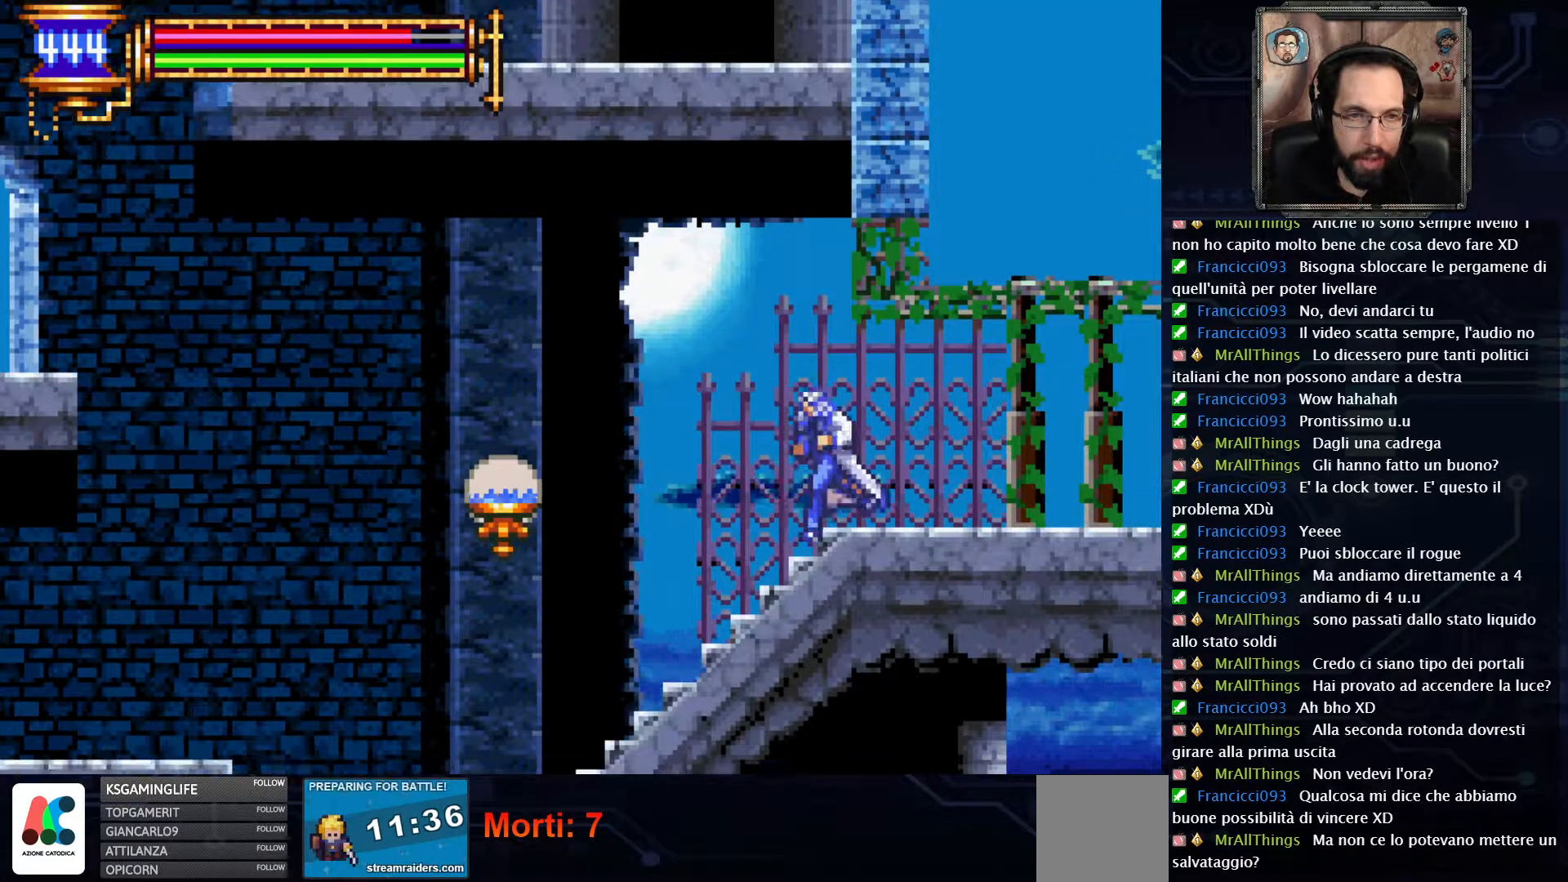
{"buttons": ["DPAD_LEFT"], "left_stick": "center", "right_stick": "center", "events": []}
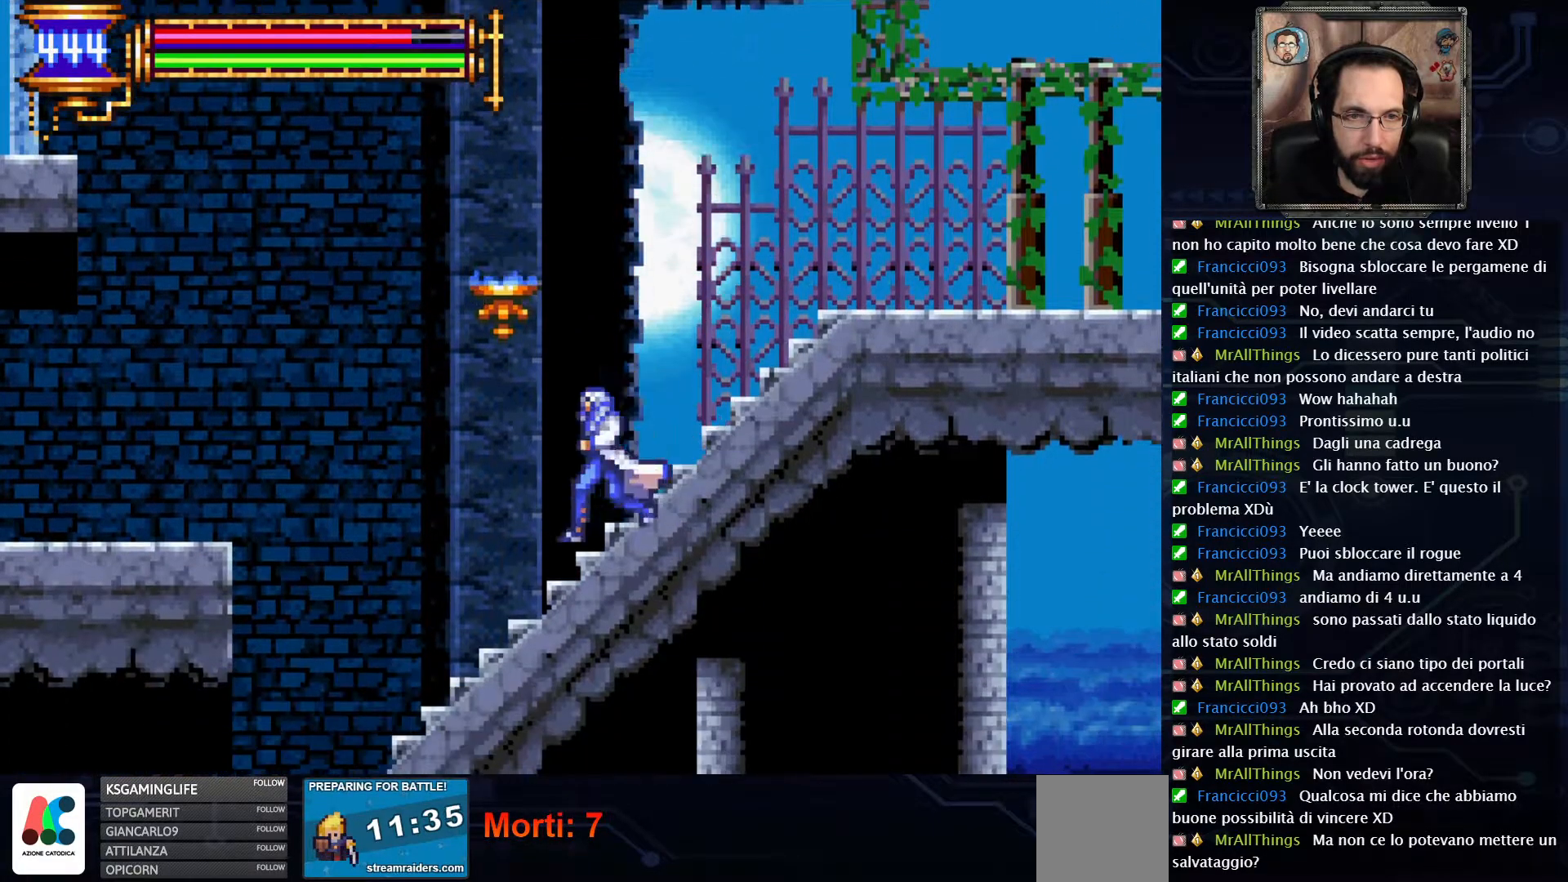
{"buttons": ["A", "DPAD_LEFT"], "left_stick": "center", "right_stick": "center", "events": [[417, "A", "down"]]}
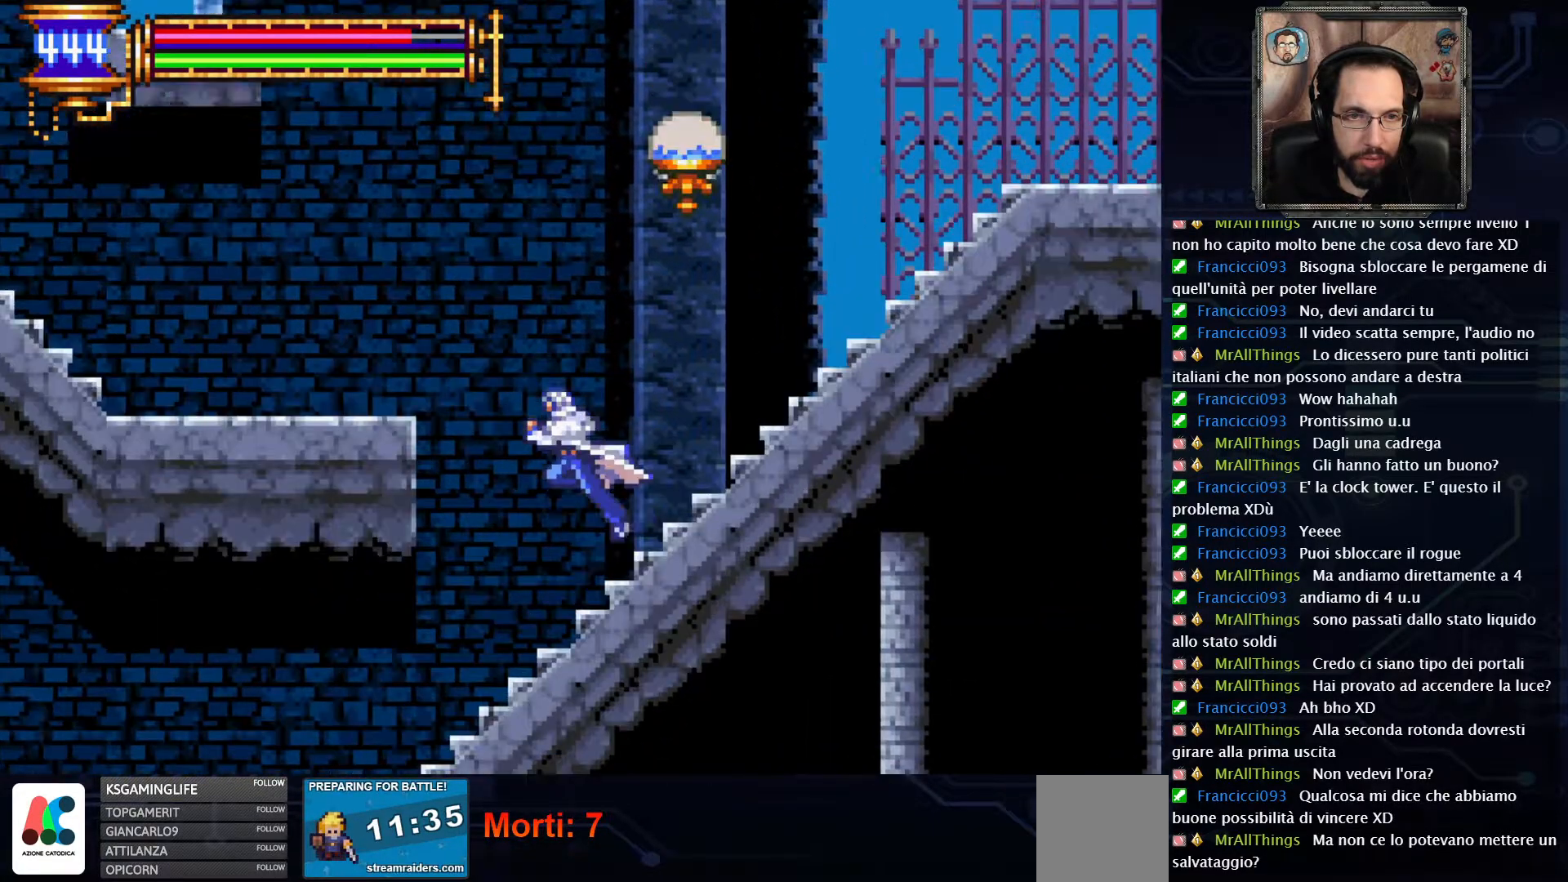
{"buttons": ["DPAD_LEFT"], "left_stick": "center", "right_stick": "center", "events": [[183, "A", "up"]]}
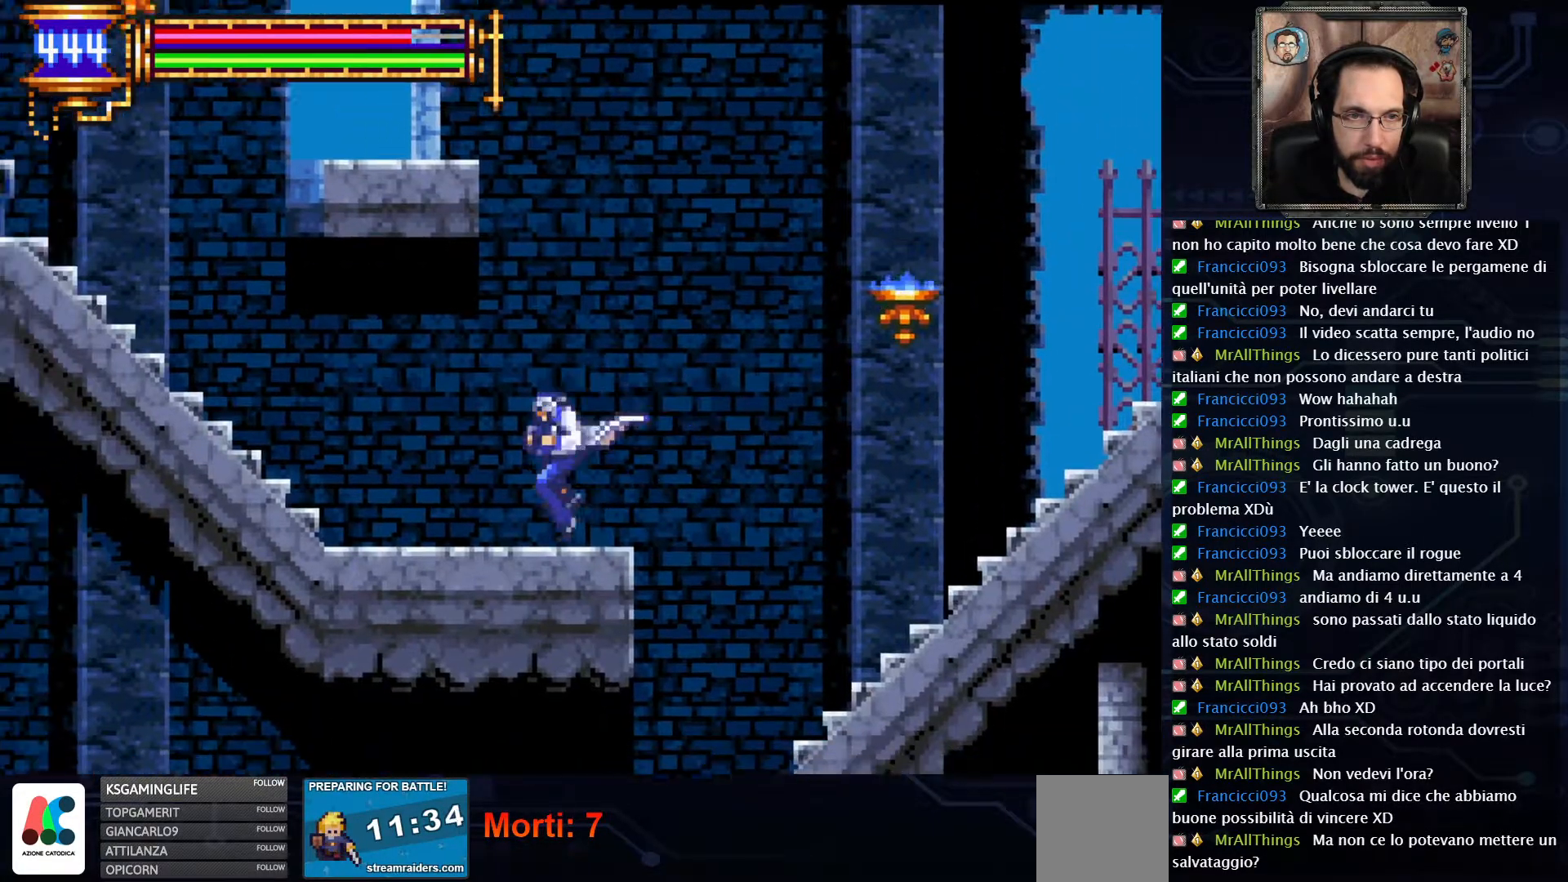
{"buttons": ["A", "DPAD_LEFT"], "left_stick": "center", "right_stick": "center", "events": [[500, "A", "down"]]}
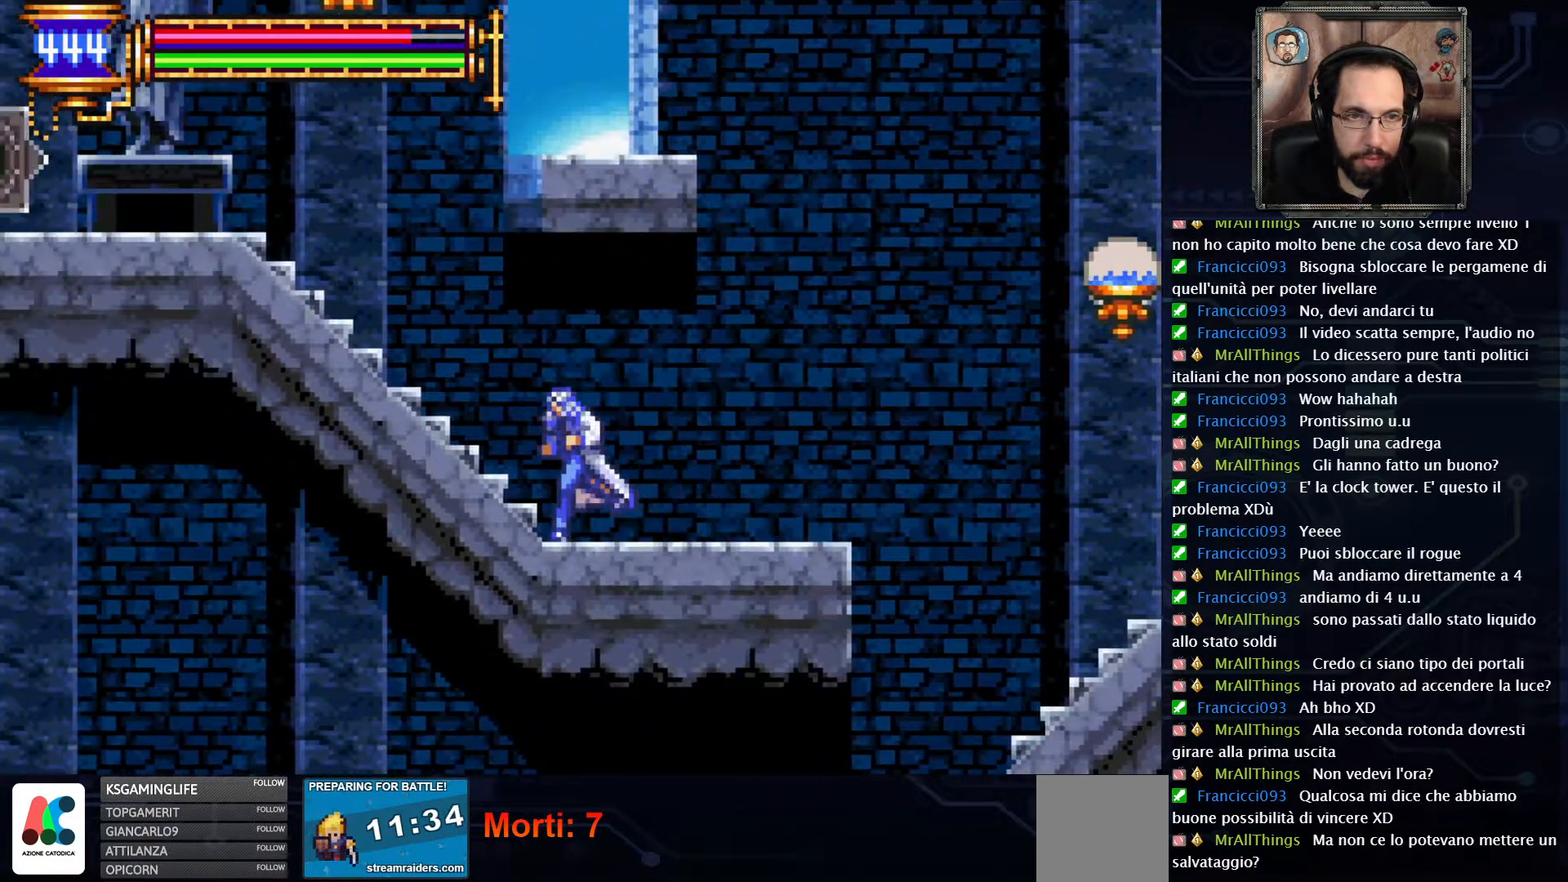
{"buttons": ["DPAD_LEFT"], "left_stick": "center", "right_stick": "center", "events": [[117, "A", "up"]]}
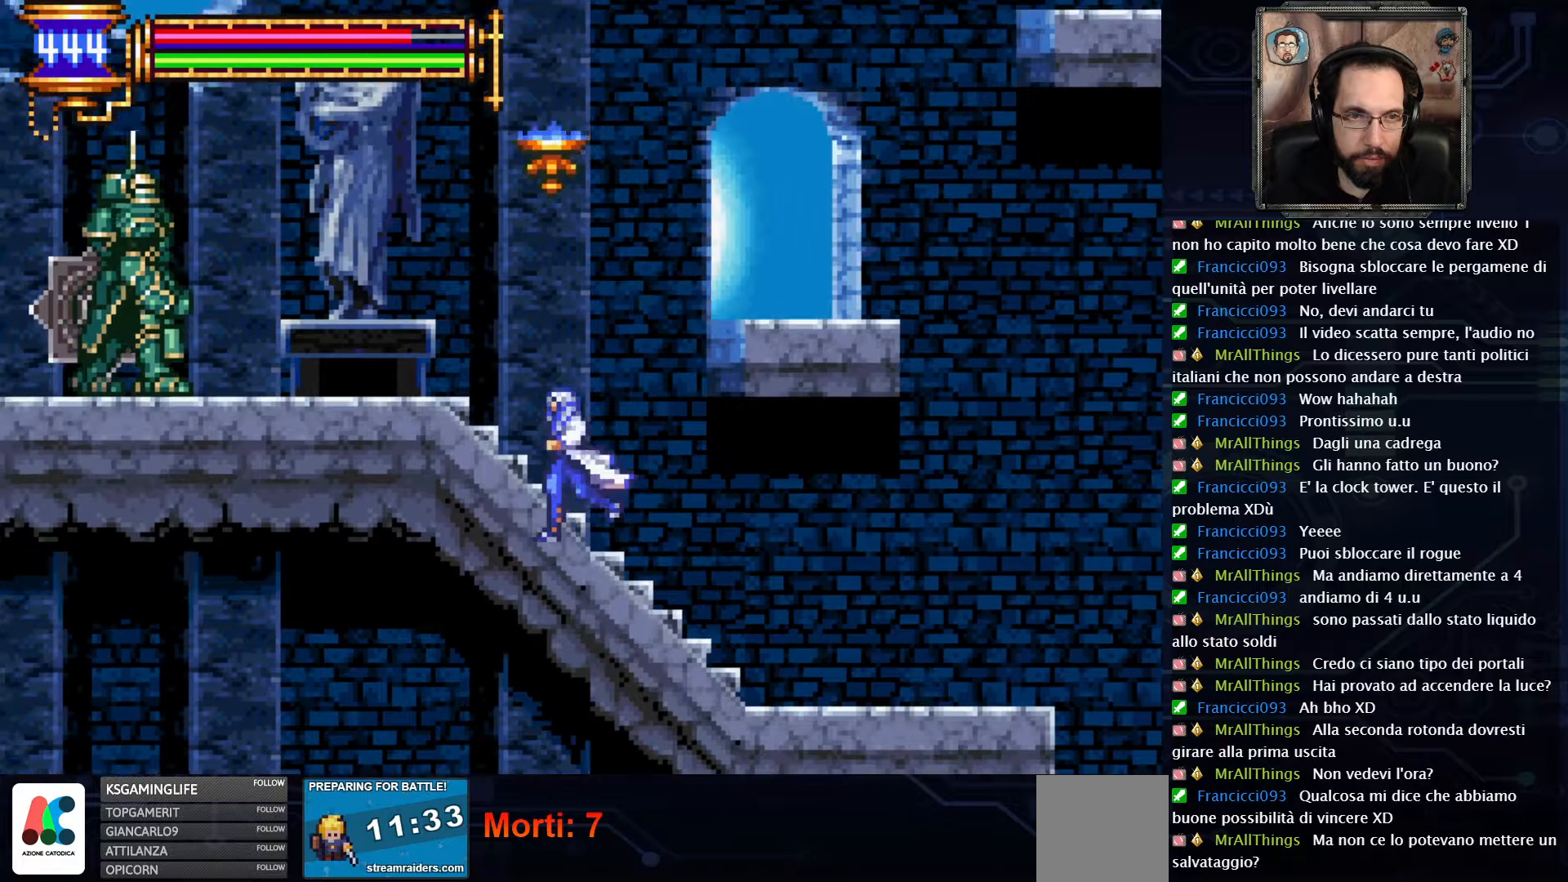
{"buttons": ["DPAD_LEFT"], "left_stick": "center", "right_stick": "center", "events": [[233, "A", "down"], [467, "A", "up"]]}
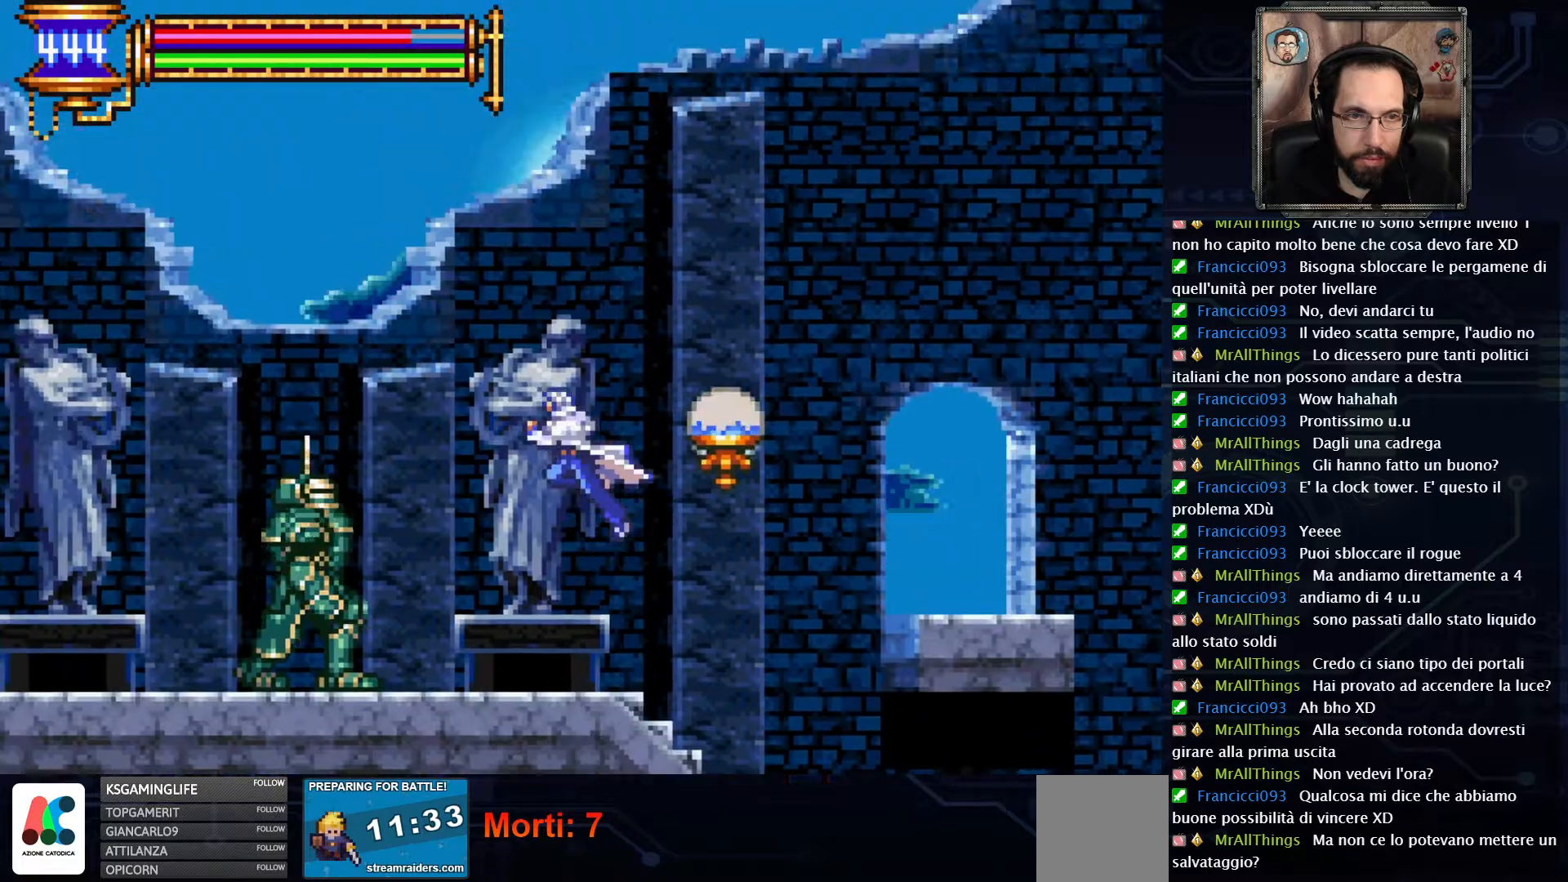
{"buttons": ["A", "DPAD_LEFT"], "left_stick": "center", "right_stick": "center", "events": [[33, "A", "down"]]}
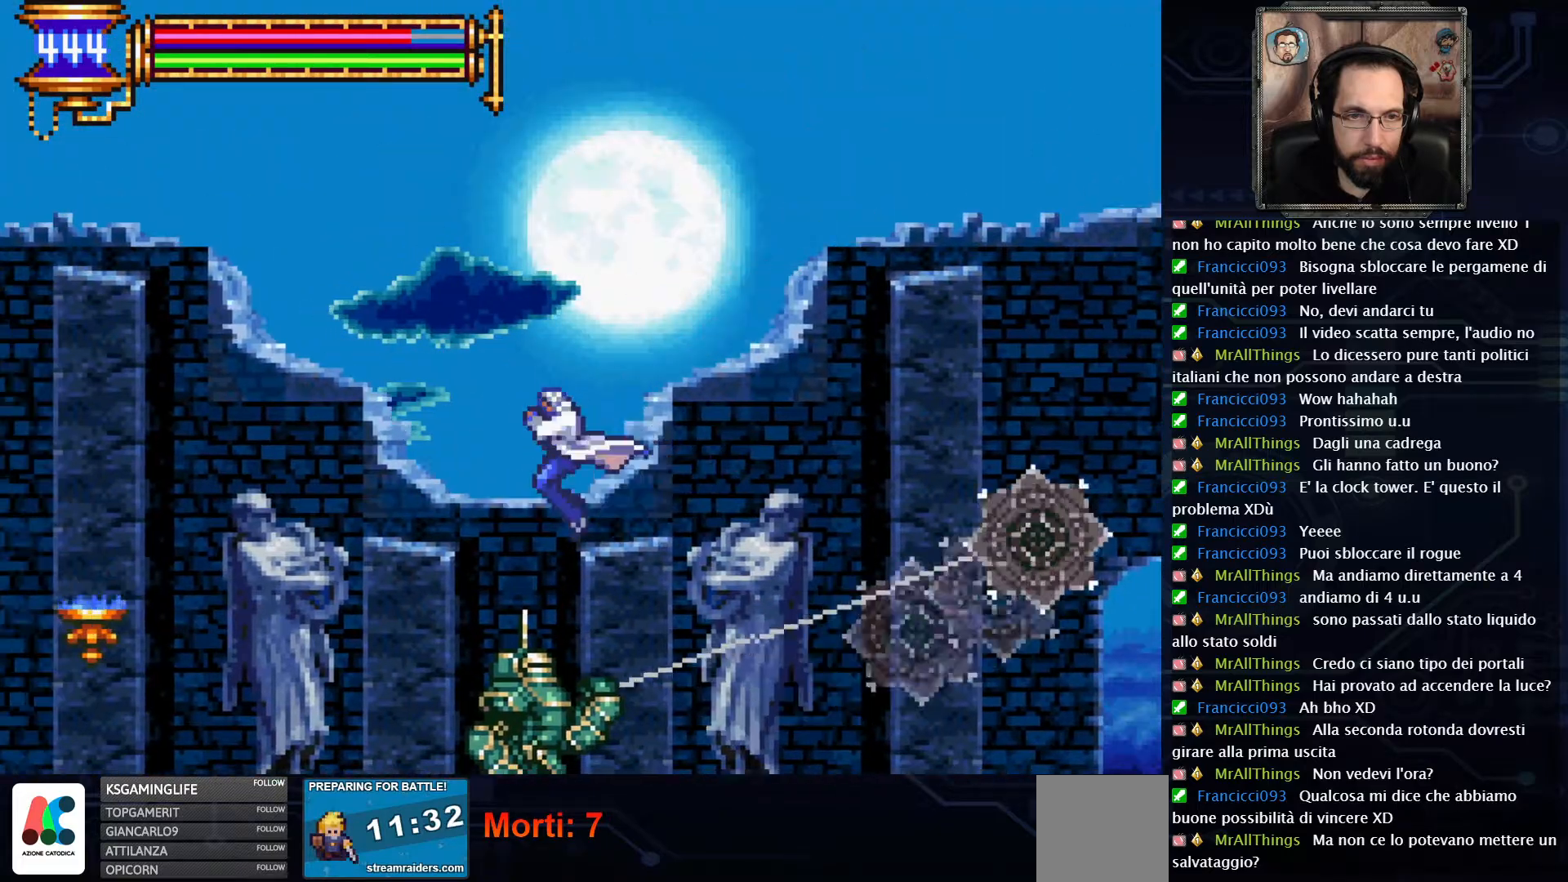
{"buttons": ["DPAD_LEFT"], "left_stick": "center", "right_stick": "center", "events": [[233, "A", "up"]]}
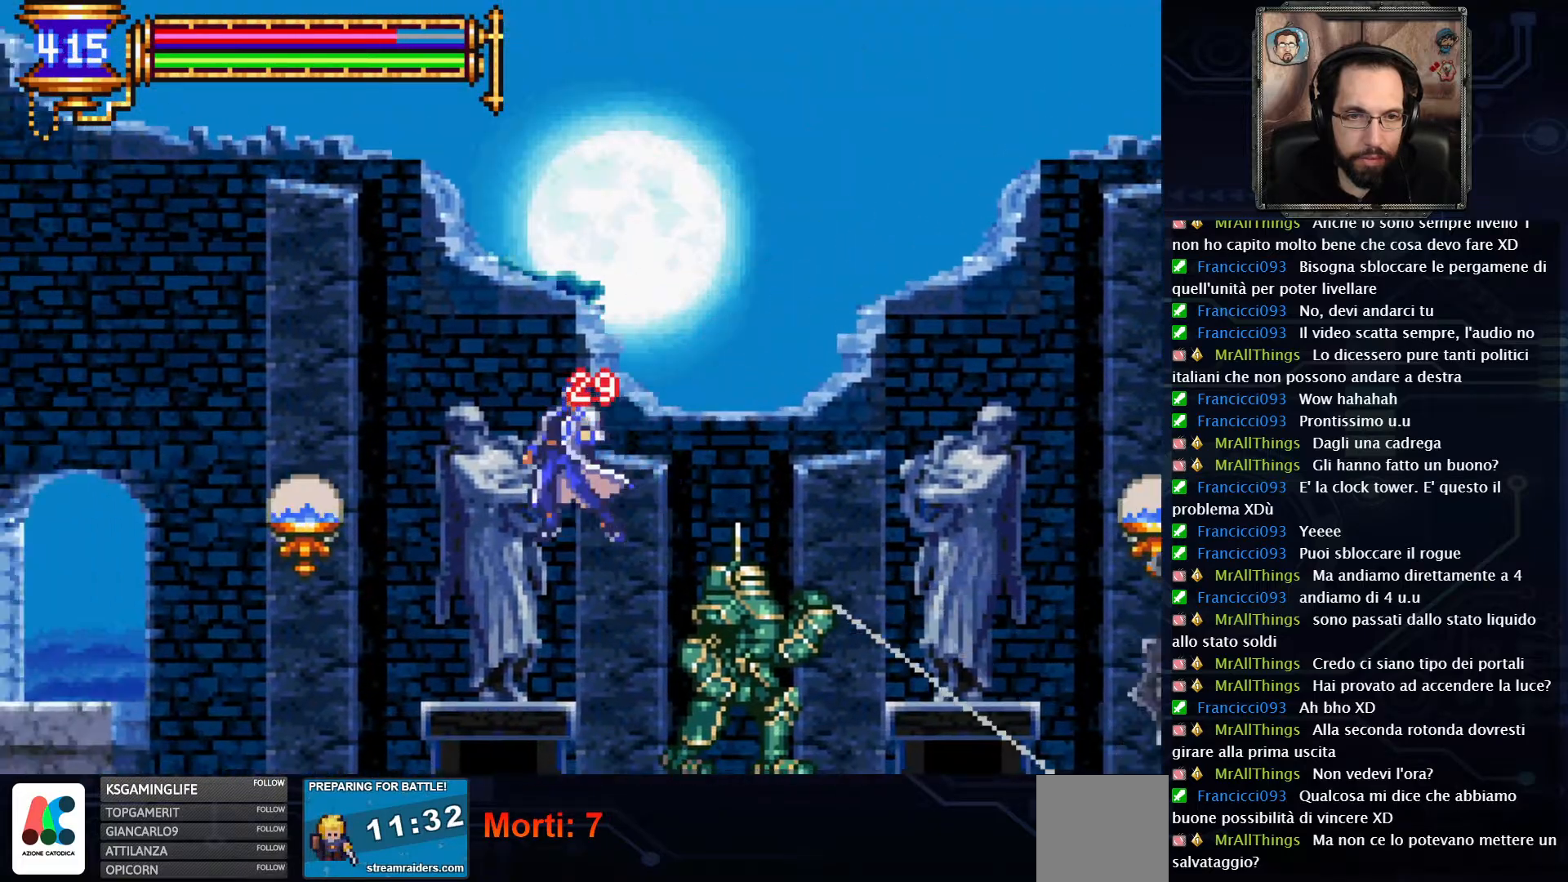
{"buttons": ["DPAD_LEFT"], "left_stick": "center", "right_stick": "center", "events": []}
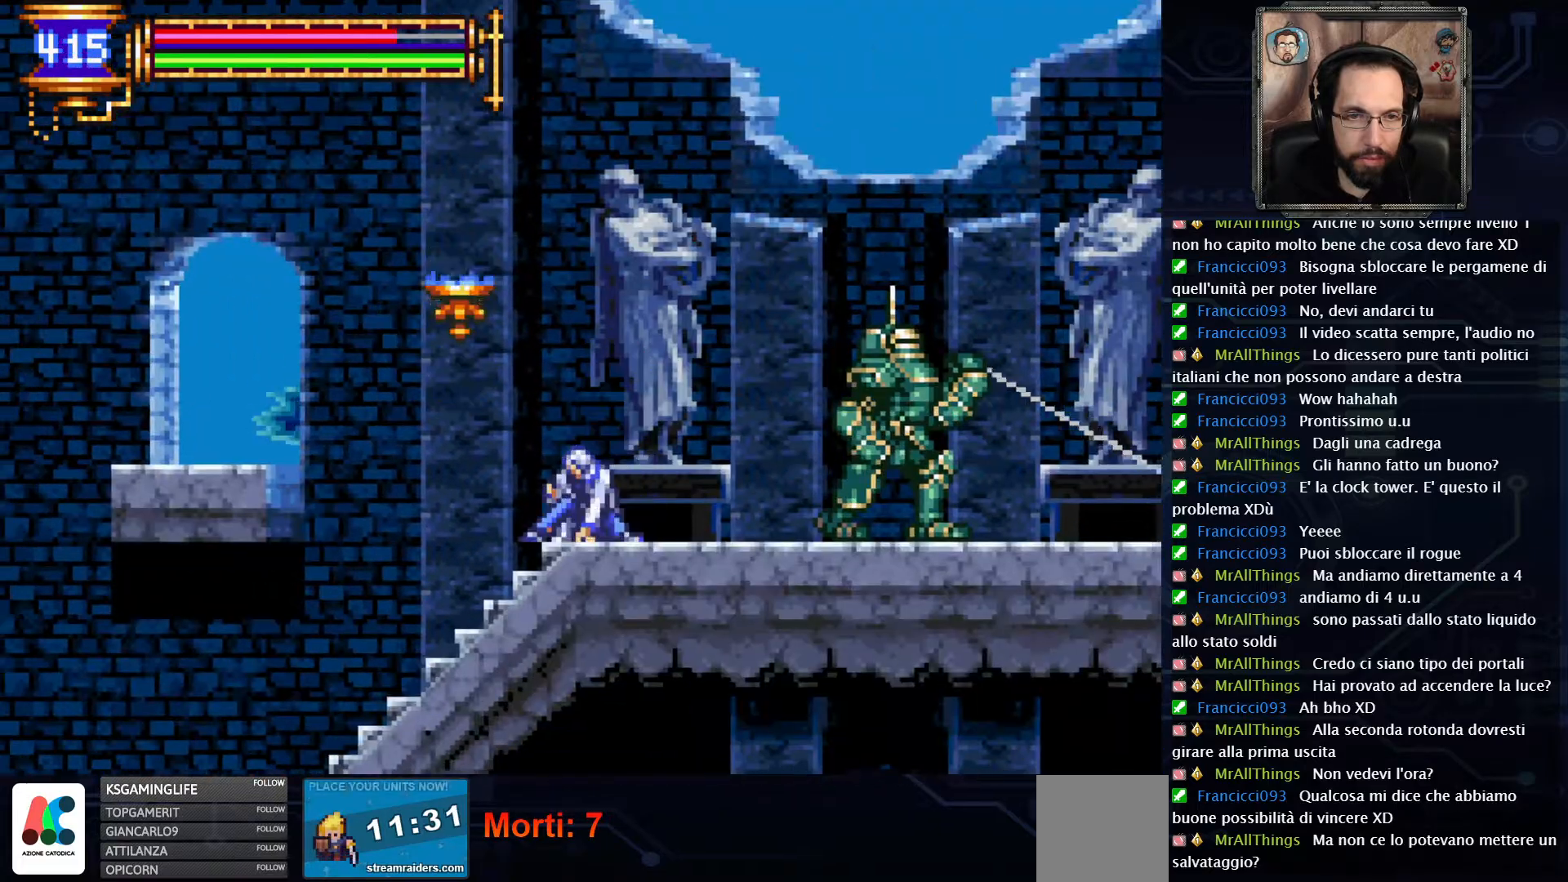
{"buttons": ["DPAD_LEFT"], "left_stick": "center", "right_stick": "center", "events": []}
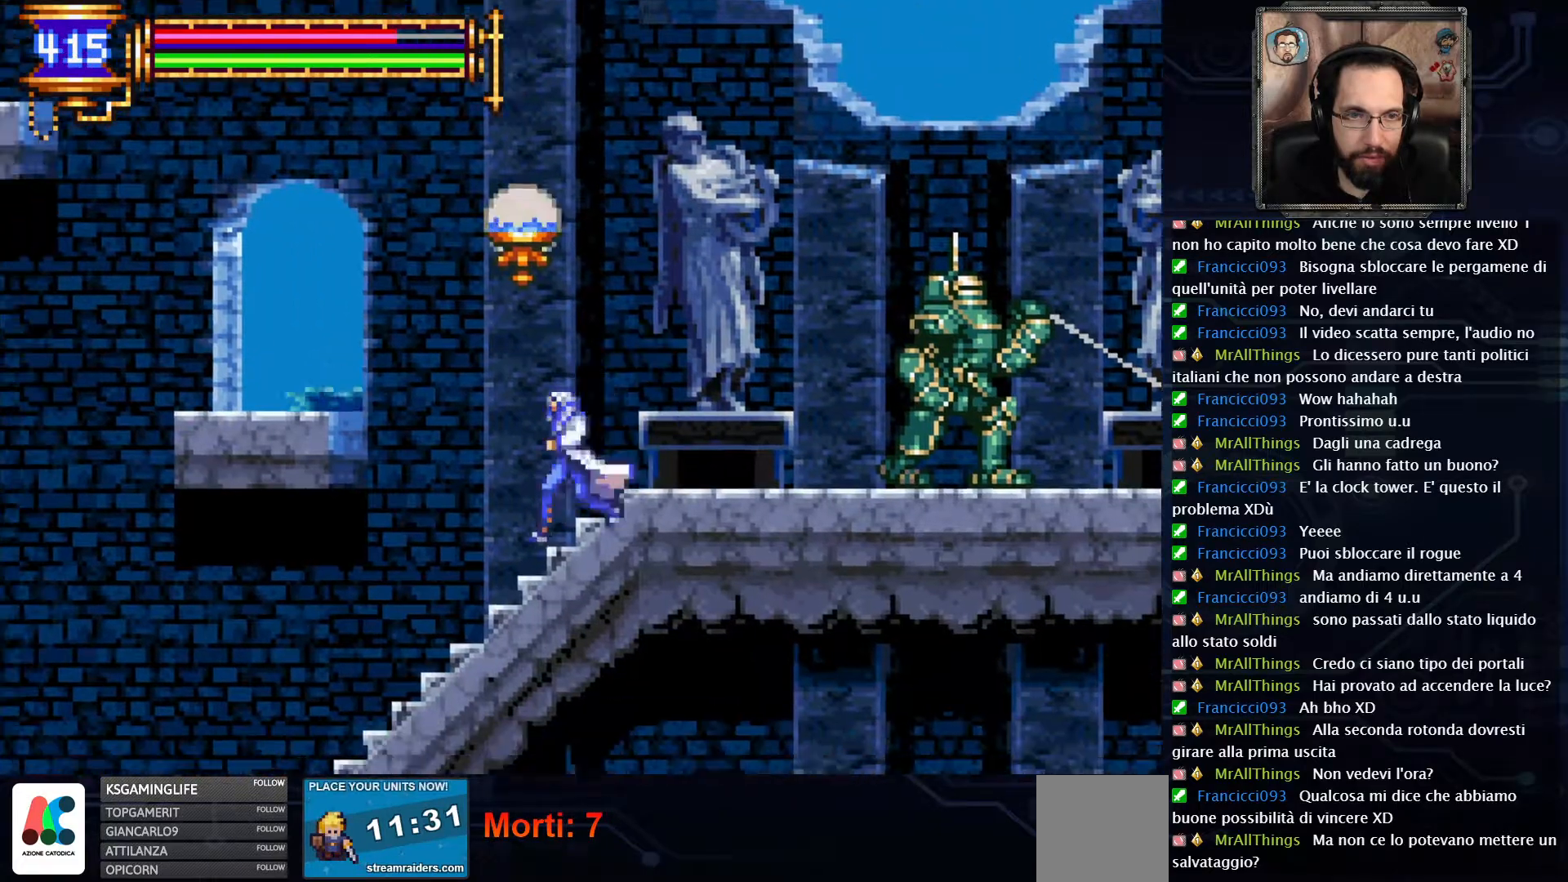
{"buttons": ["DPAD_LEFT"], "left_stick": "center", "right_stick": "center", "events": []}
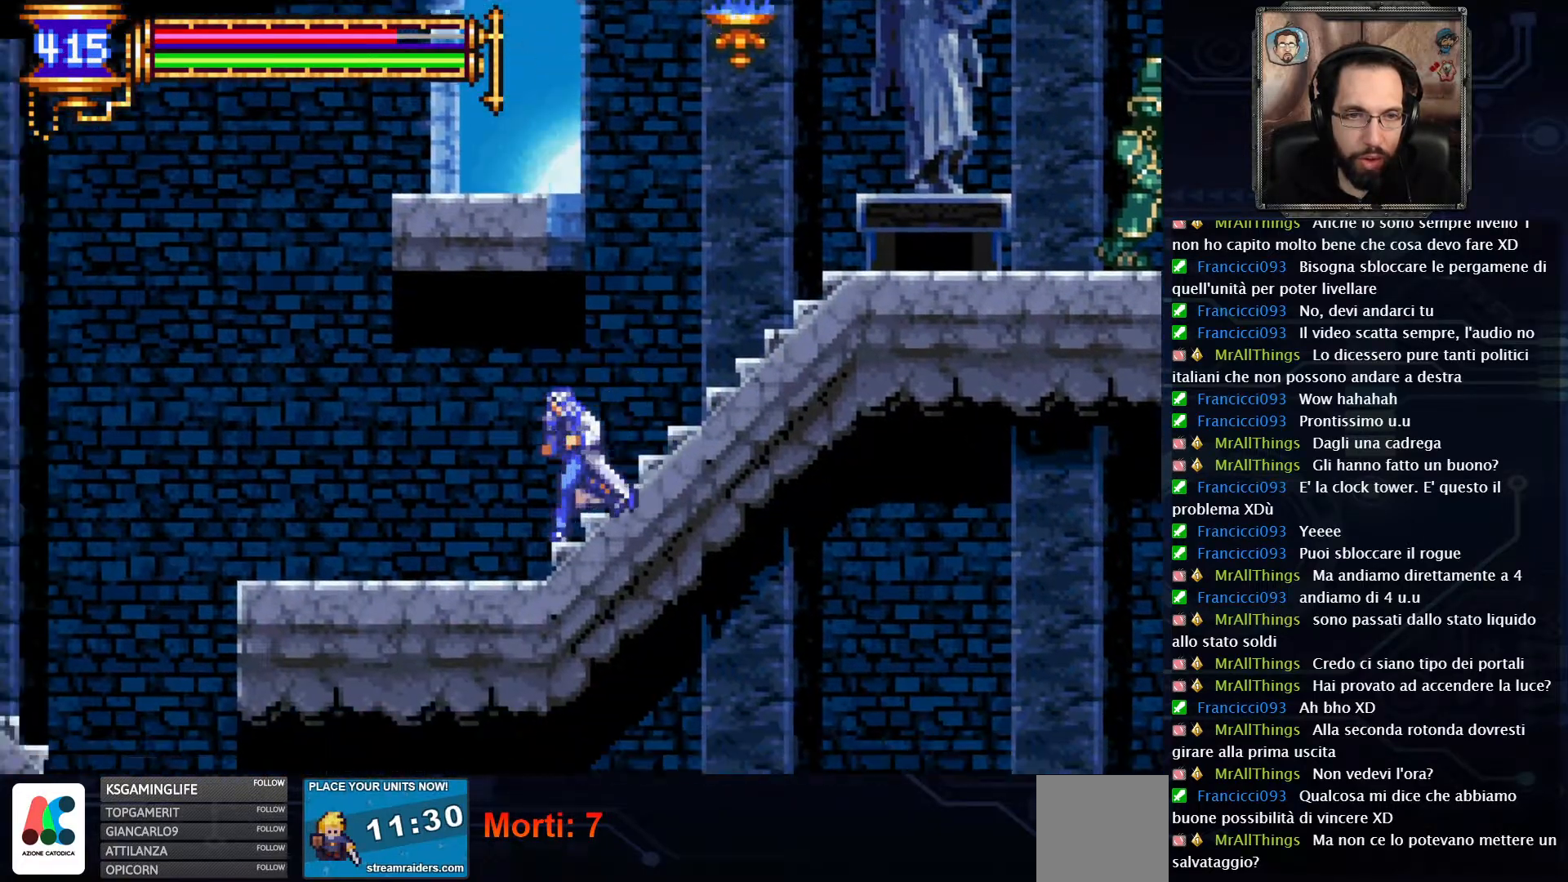
{"buttons": ["DPAD_LEFT"], "left_stick": "center", "right_stick": "center", "events": []}
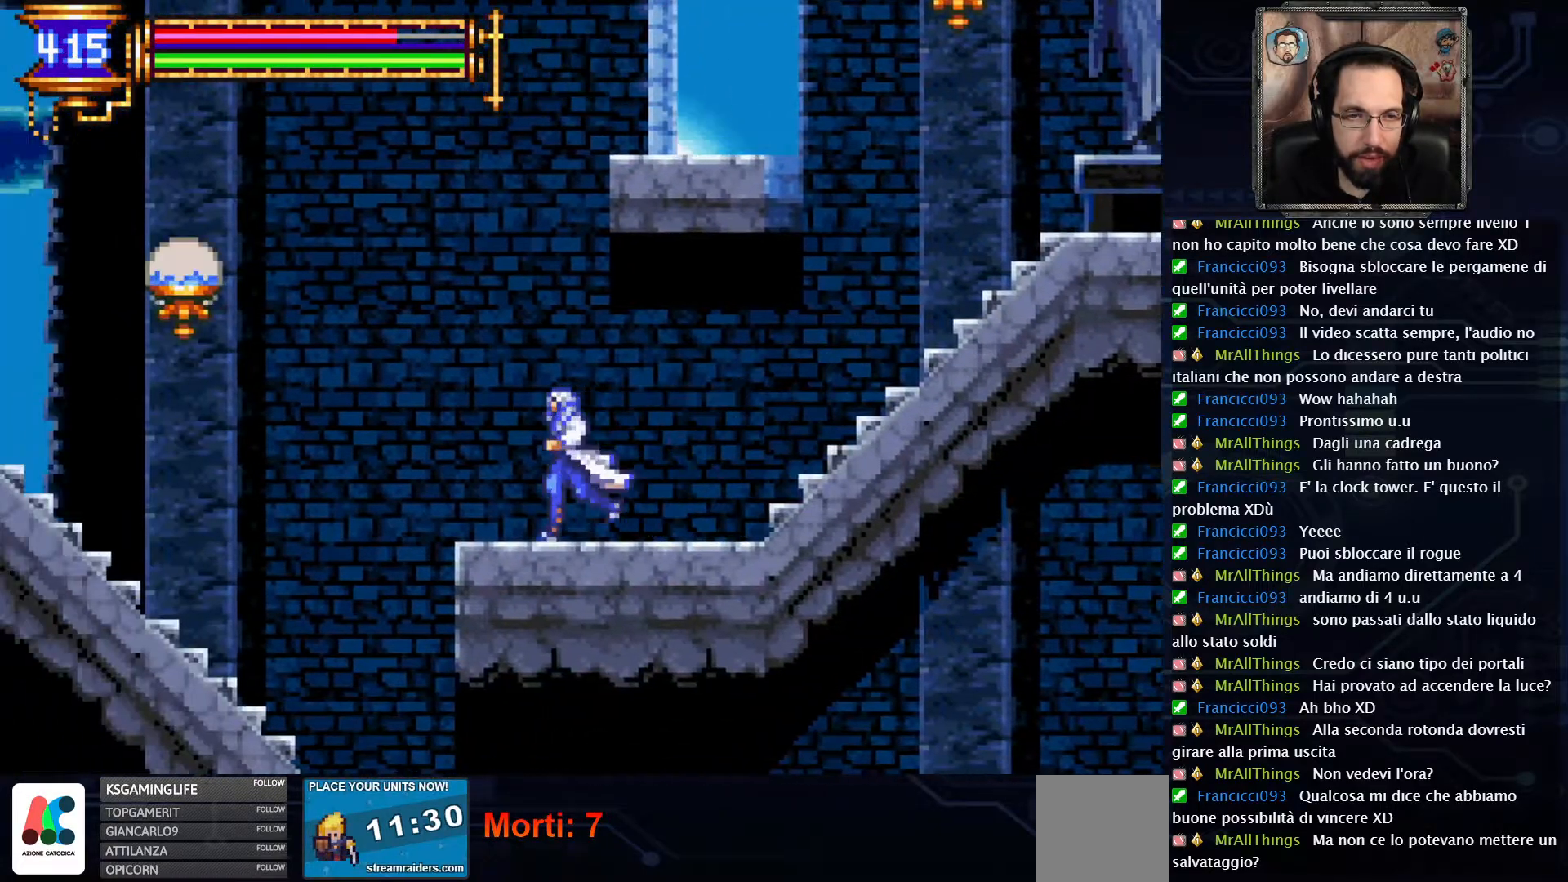
{"buttons": ["A", "DPAD_LEFT"], "left_stick": "center", "right_stick": "center", "events": [[150, "A", "down"]]}
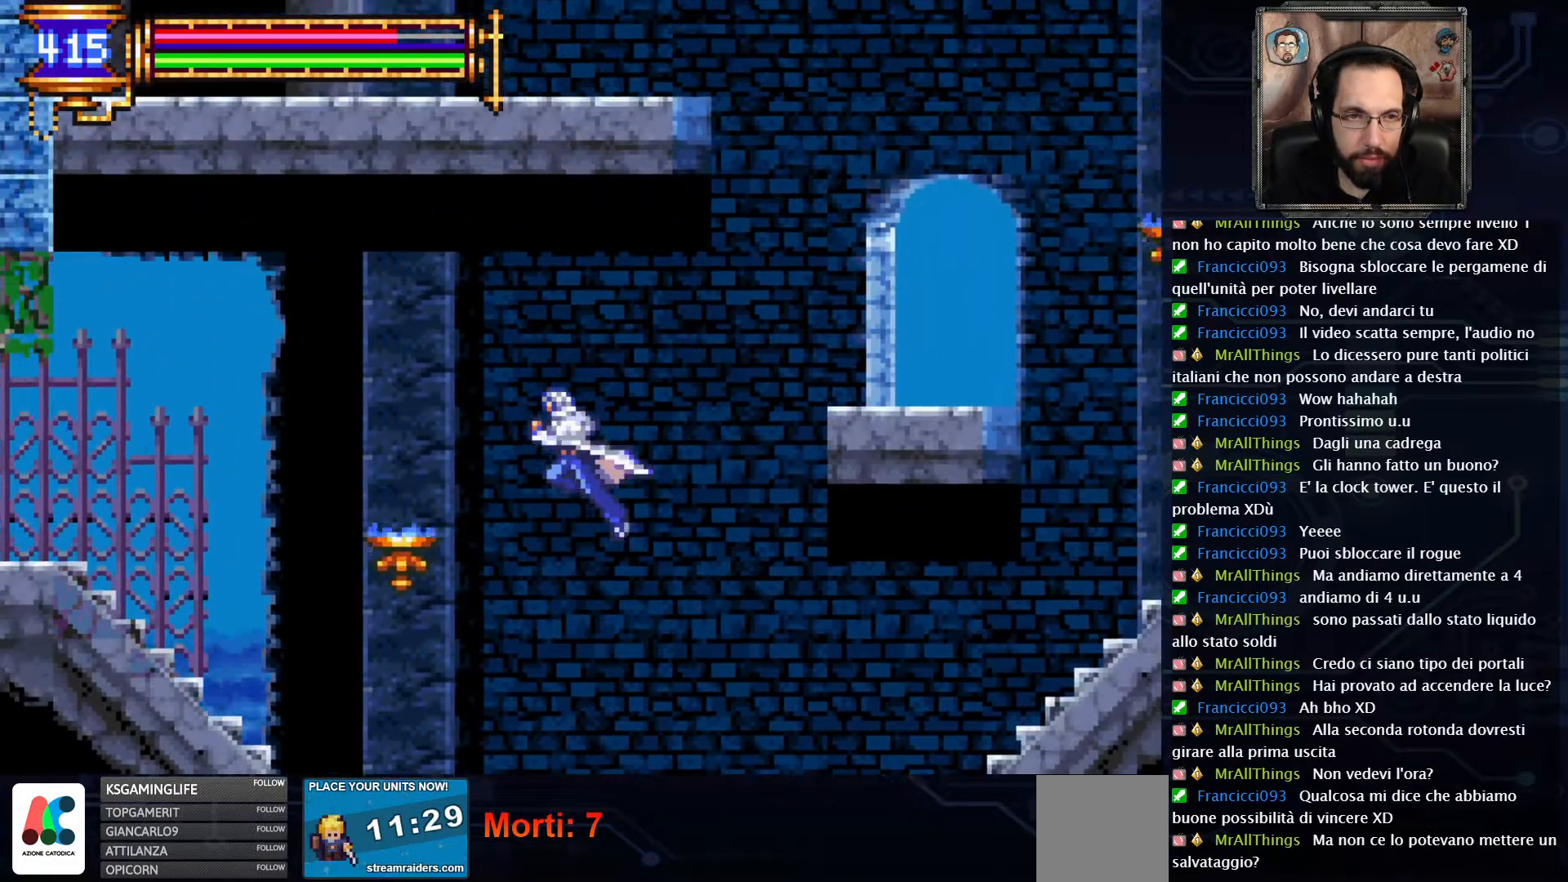
{"buttons": ["DPAD_LEFT"], "left_stick": "center", "right_stick": "center", "events": [[67, "A", "up"], [150, "A", "down"], [300, "A", "up"]]}
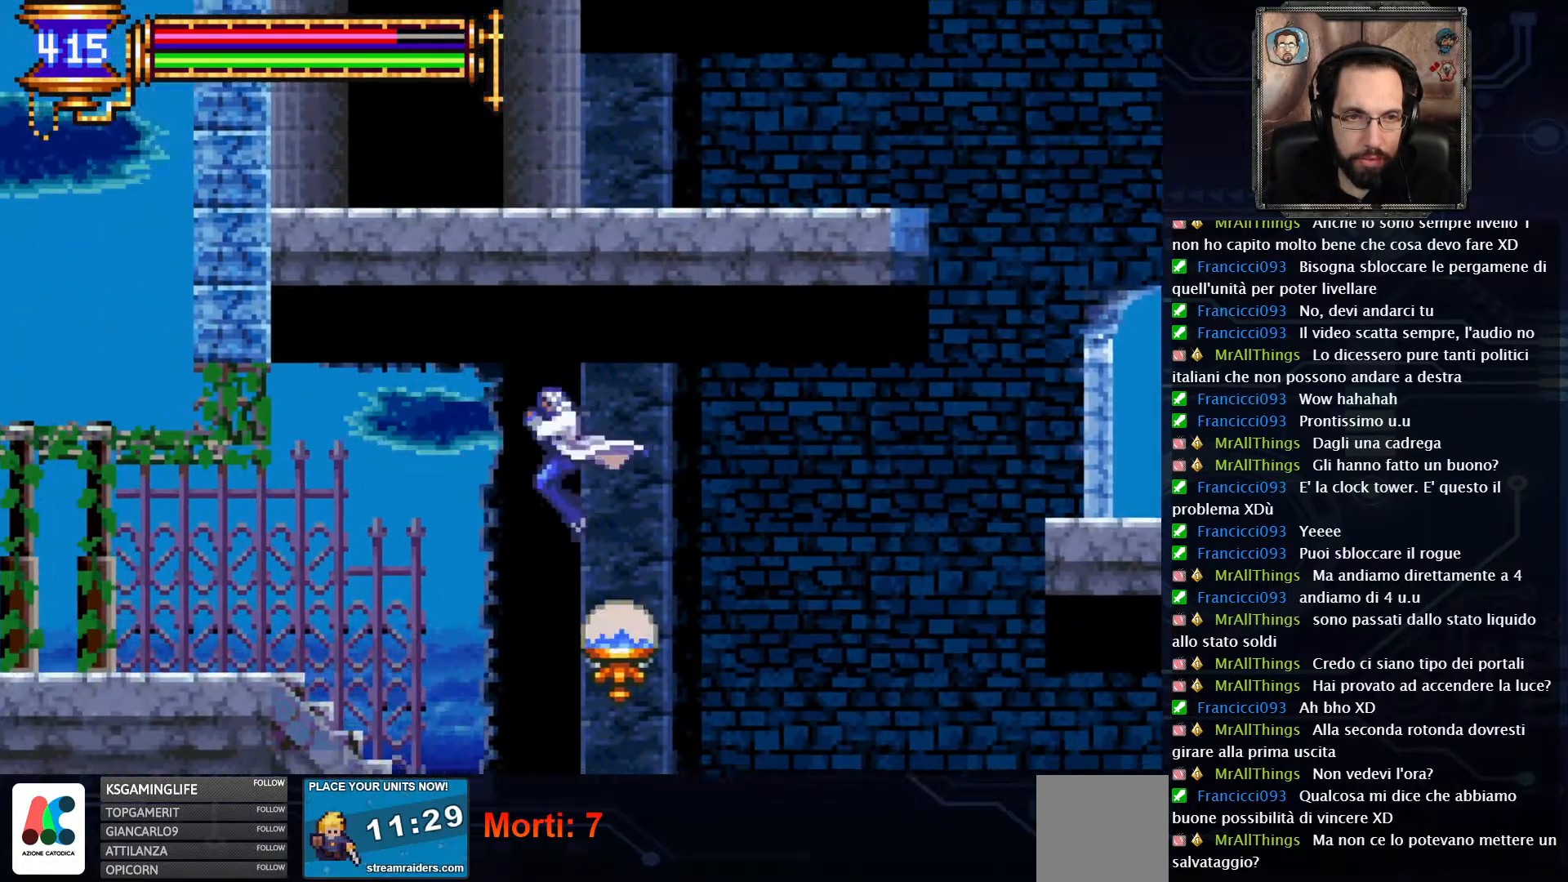
{"buttons": ["DPAD_LEFT"], "left_stick": "center", "right_stick": "center", "events": []}
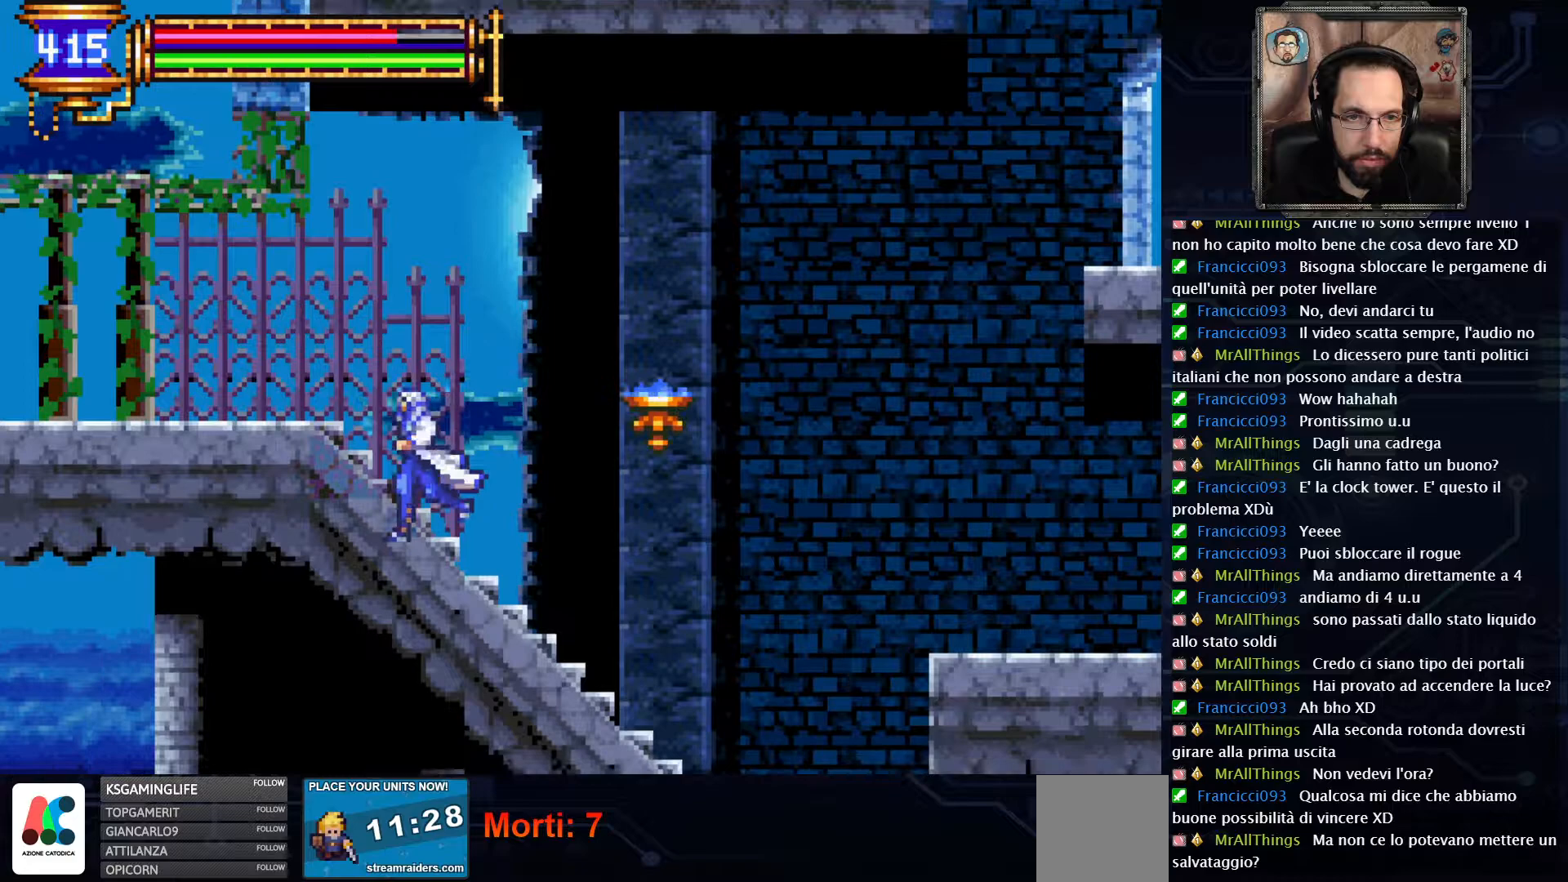
{"buttons": ["DPAD_LEFT"], "left_stick": "center", "right_stick": "center", "events": []}
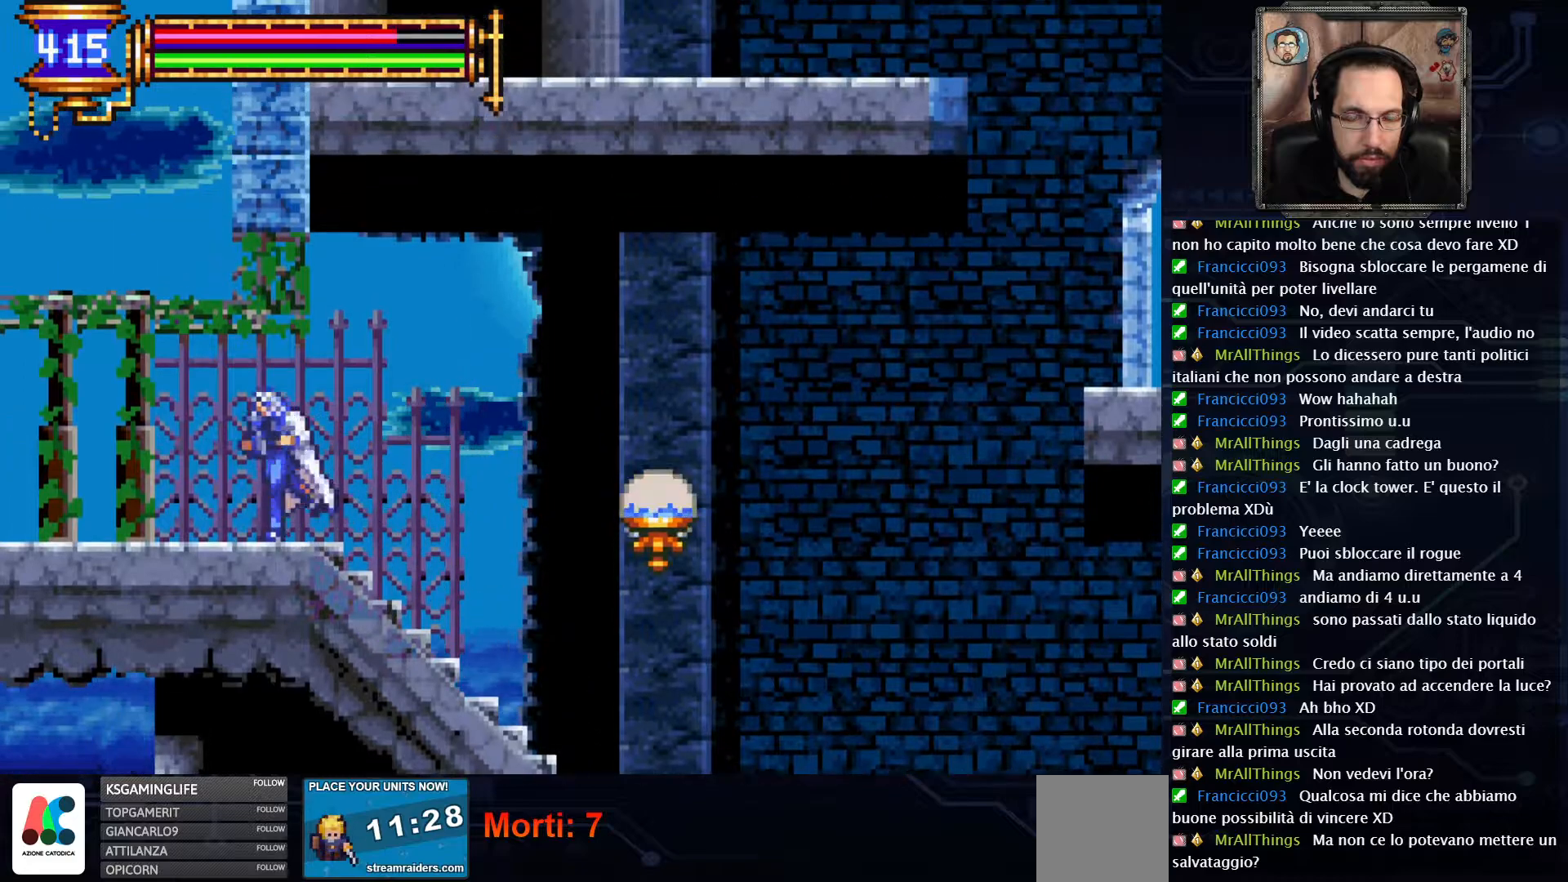
{"buttons": ["DPAD_LEFT"], "left_stick": "center", "right_stick": "center", "events": []}
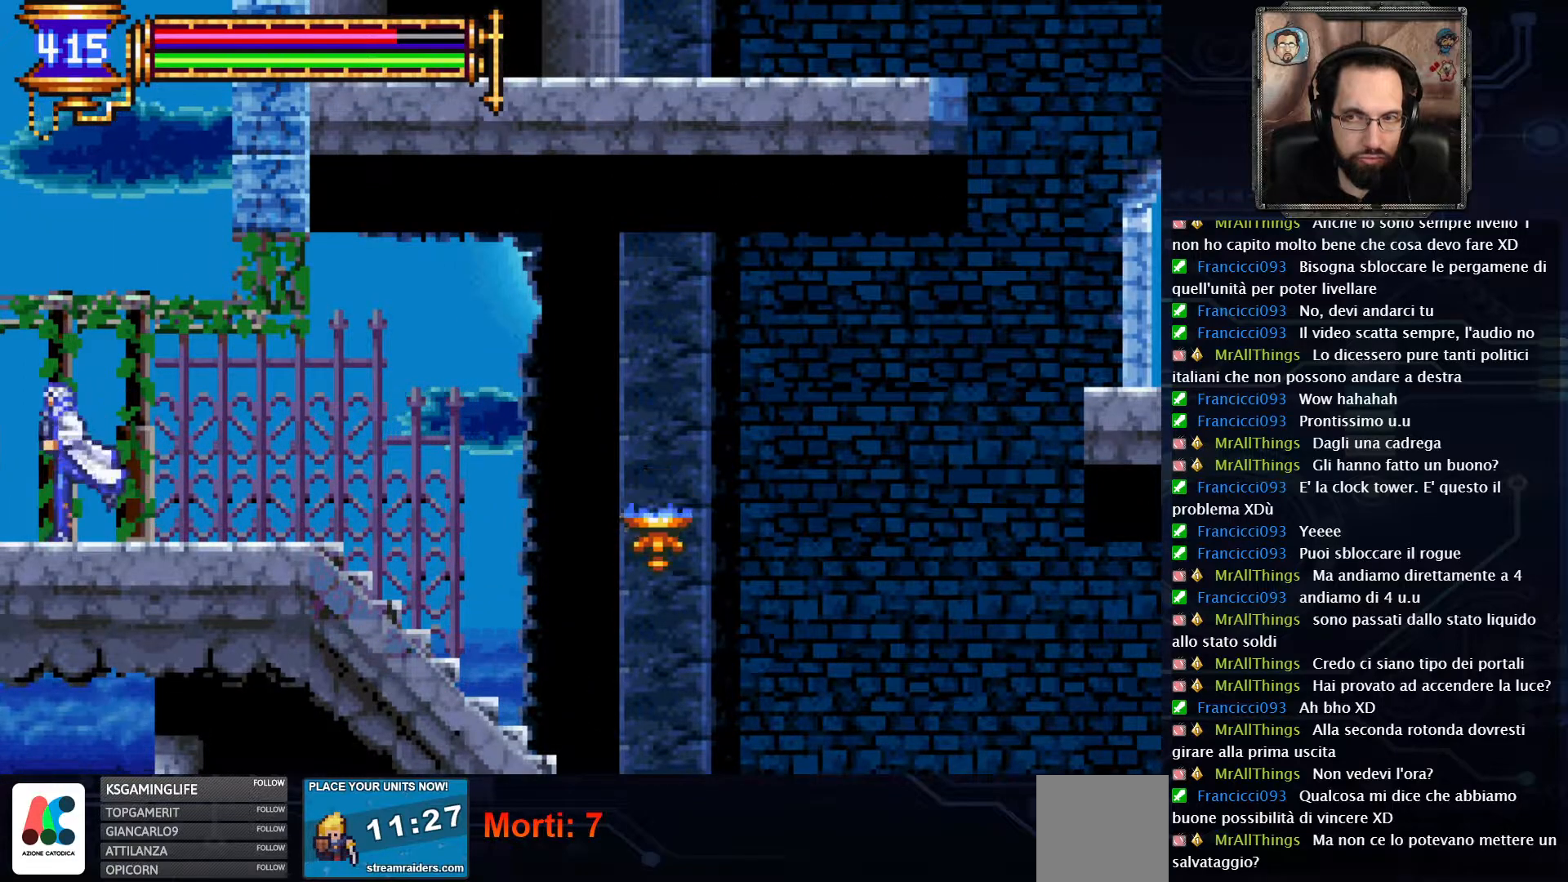
{"buttons": ["DPAD_LEFT"], "left_stick": "center", "right_stick": "center", "events": []}
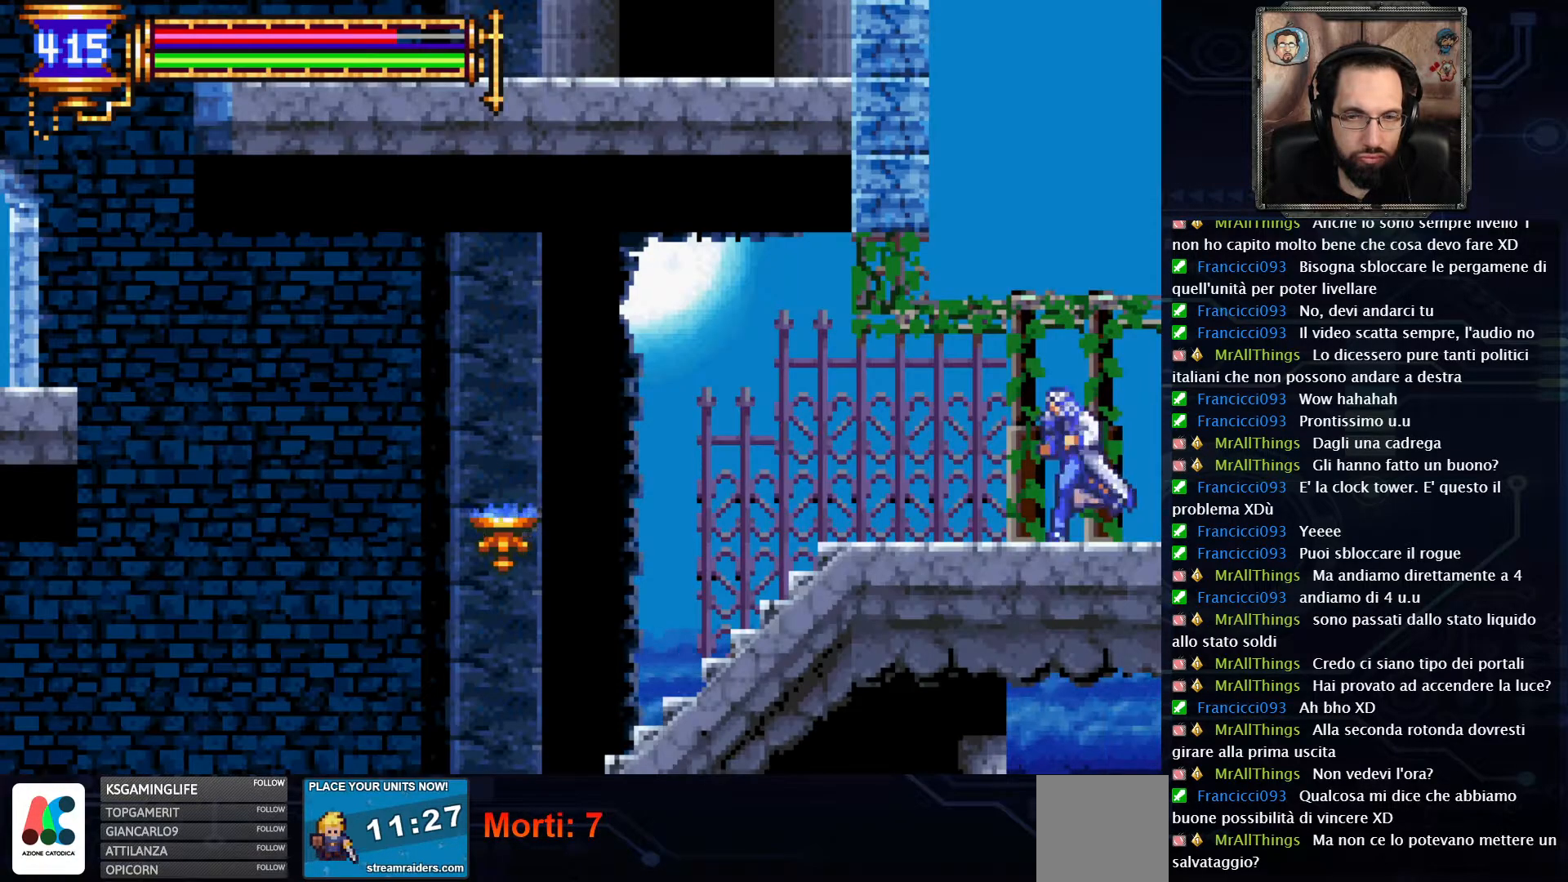
{"buttons": [], "left_stick": "center", "right_stick": "center", "events": [[383, "DPAD_LEFT", "up"]]}
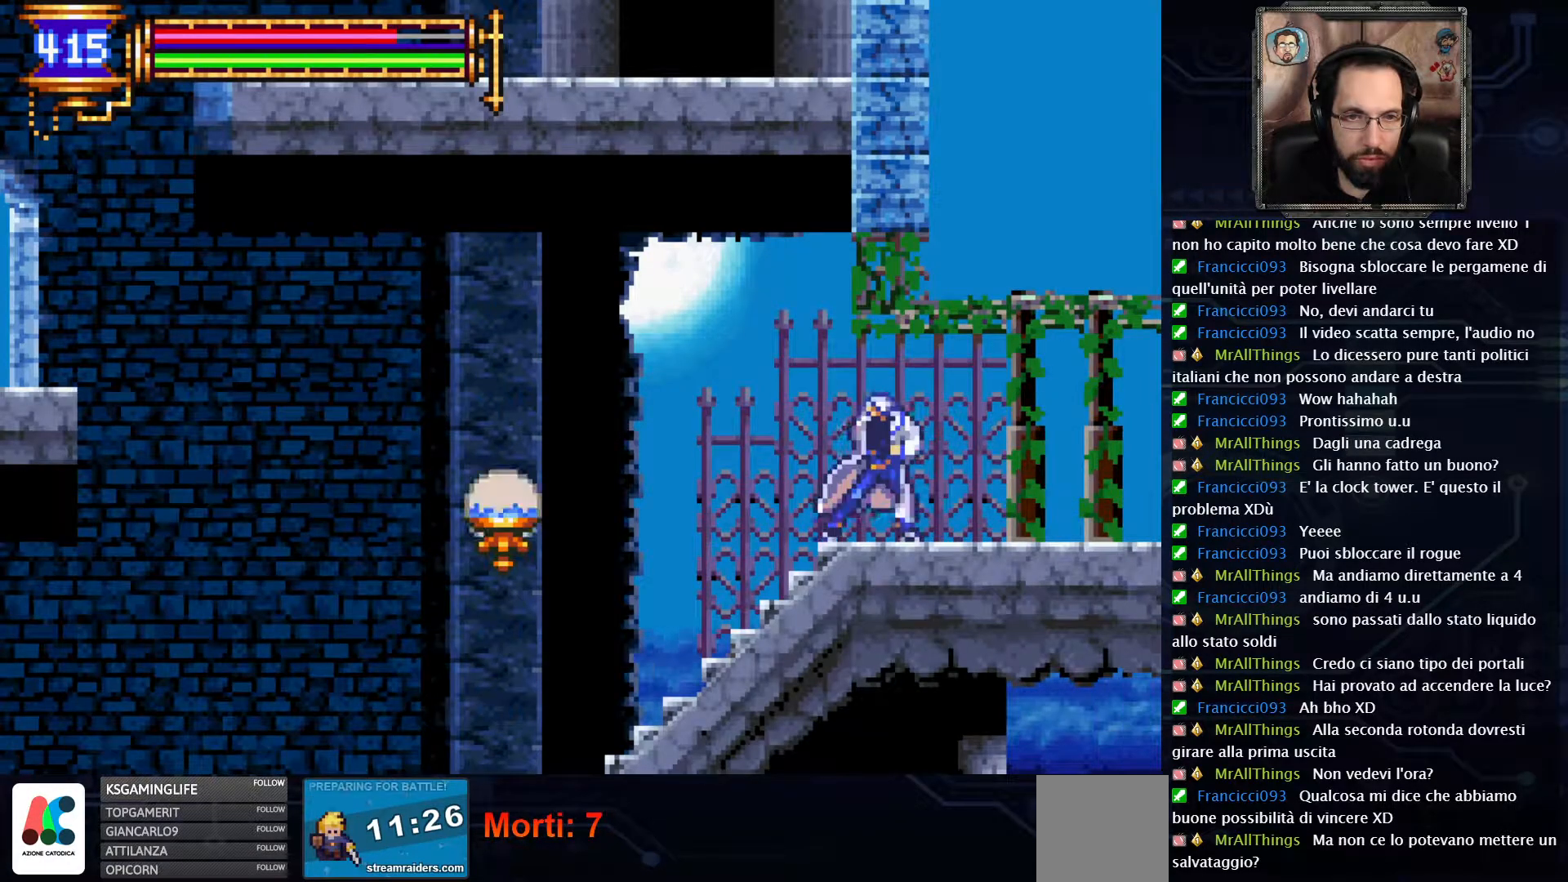
{"buttons": [], "left_stick": "center", "right_stick": "center", "events": [[17, "SELECT", "down"], [183, "SELECT", "up"]]}
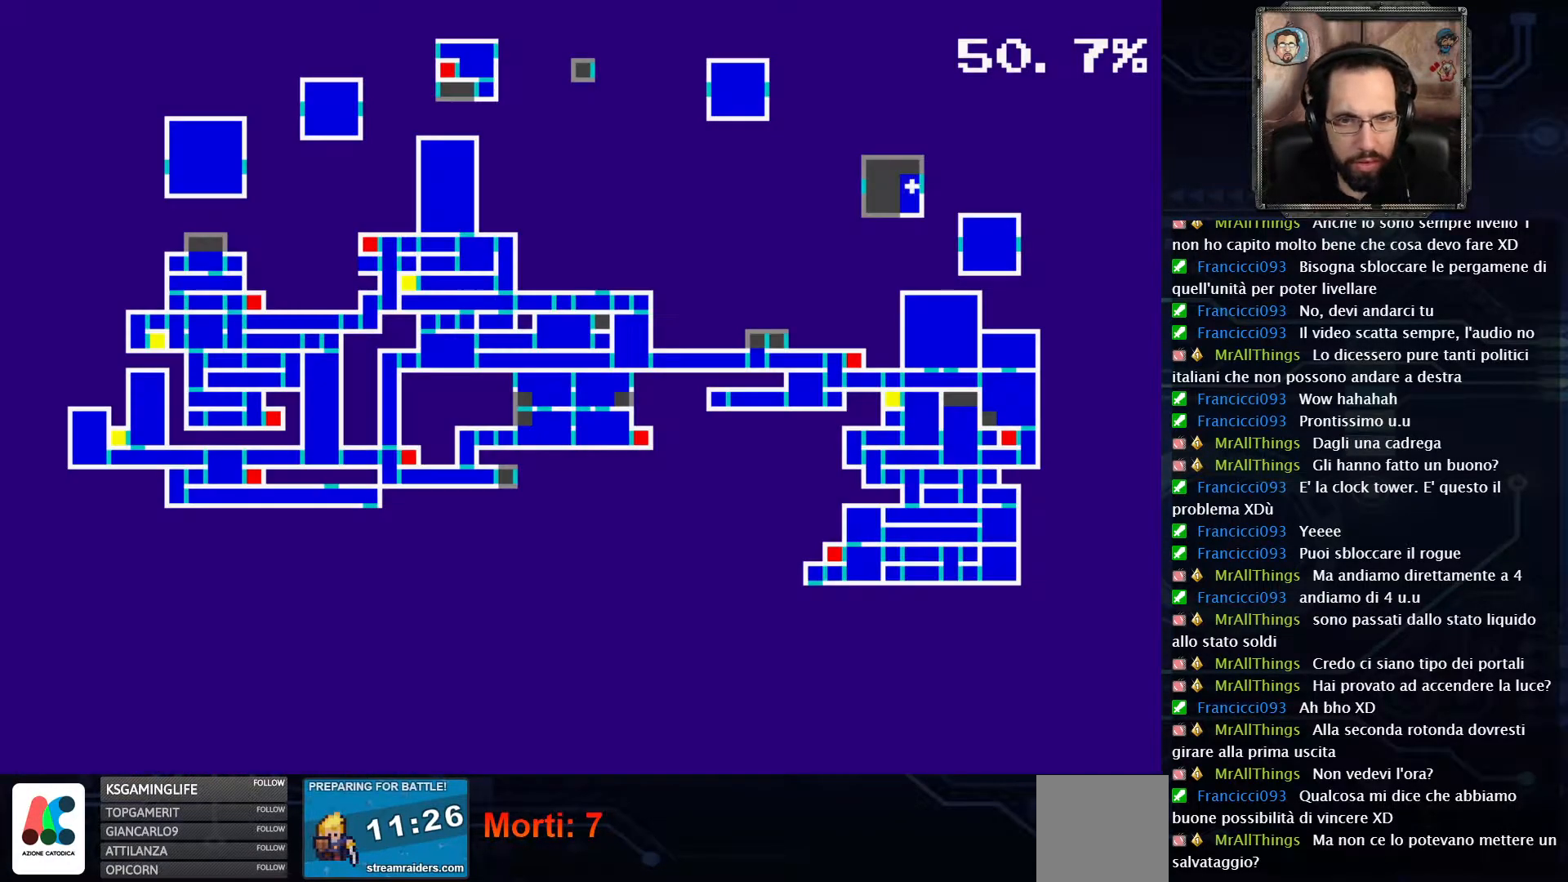
{"buttons": ["SELECT"], "left_stick": "center", "right_stick": "center", "events": [[467, "SELECT", "down"]]}